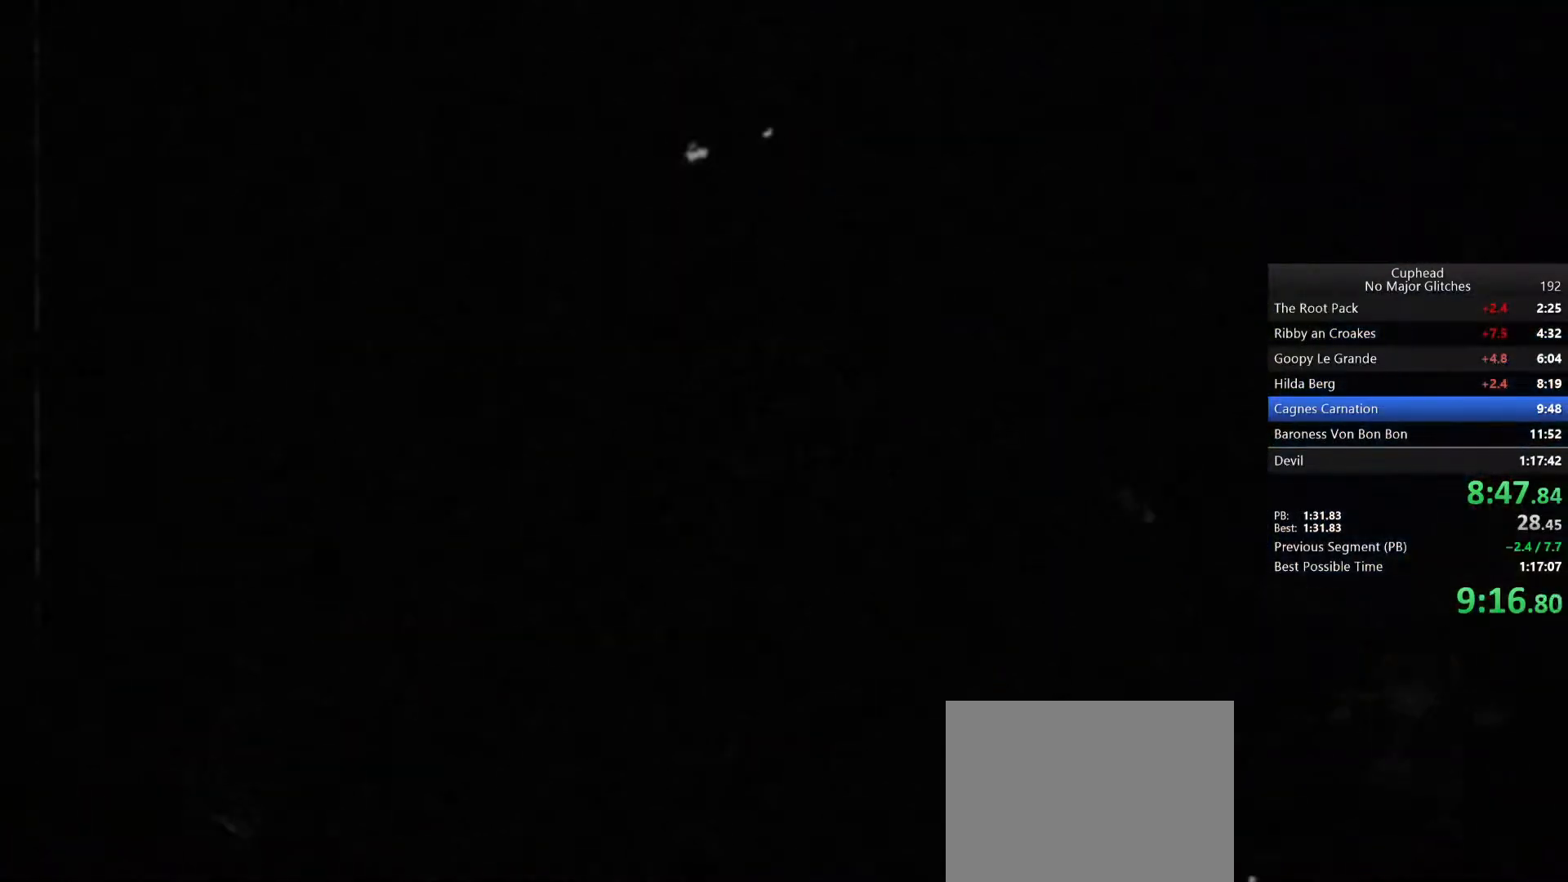
Gameplay with a controller (PlayStation layout); each line is a JSON object with the inputs held at the frame after it. "button_events" lists button changes between this image and that frame as [ms after this image, input, new state], when the widget could be followed in between (sticks are given only as held states). Not read: R1.
{"buttons": [], "left_stick": "center", "right_stick": "center", "button_events": []}
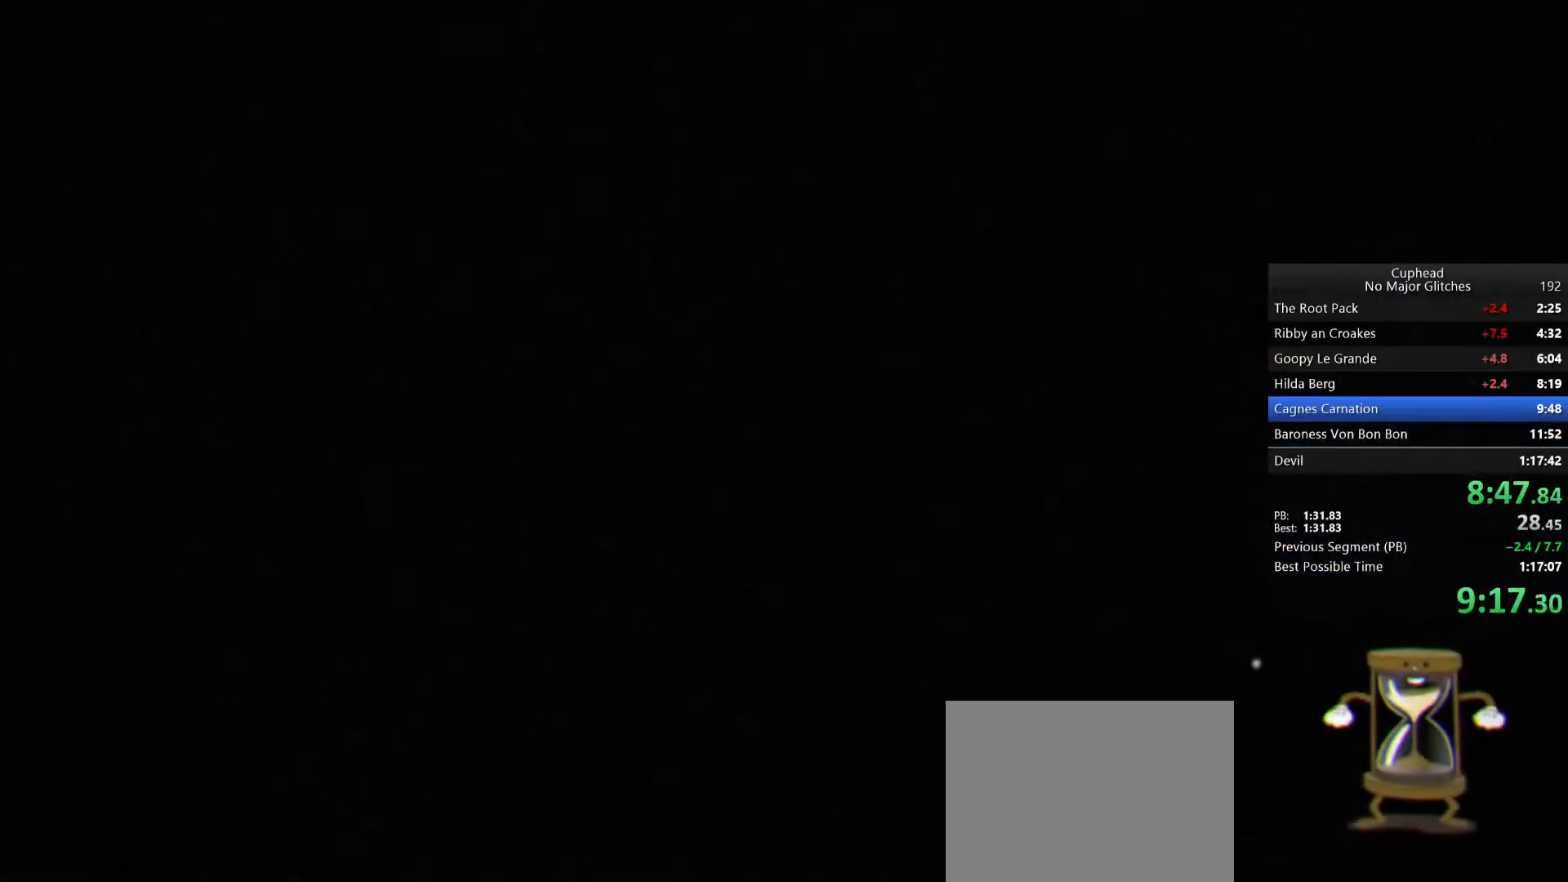
{"buttons": ["L1"], "left_stick": "center", "right_stick": "center", "button_events": [[283, "L1", "down"]]}
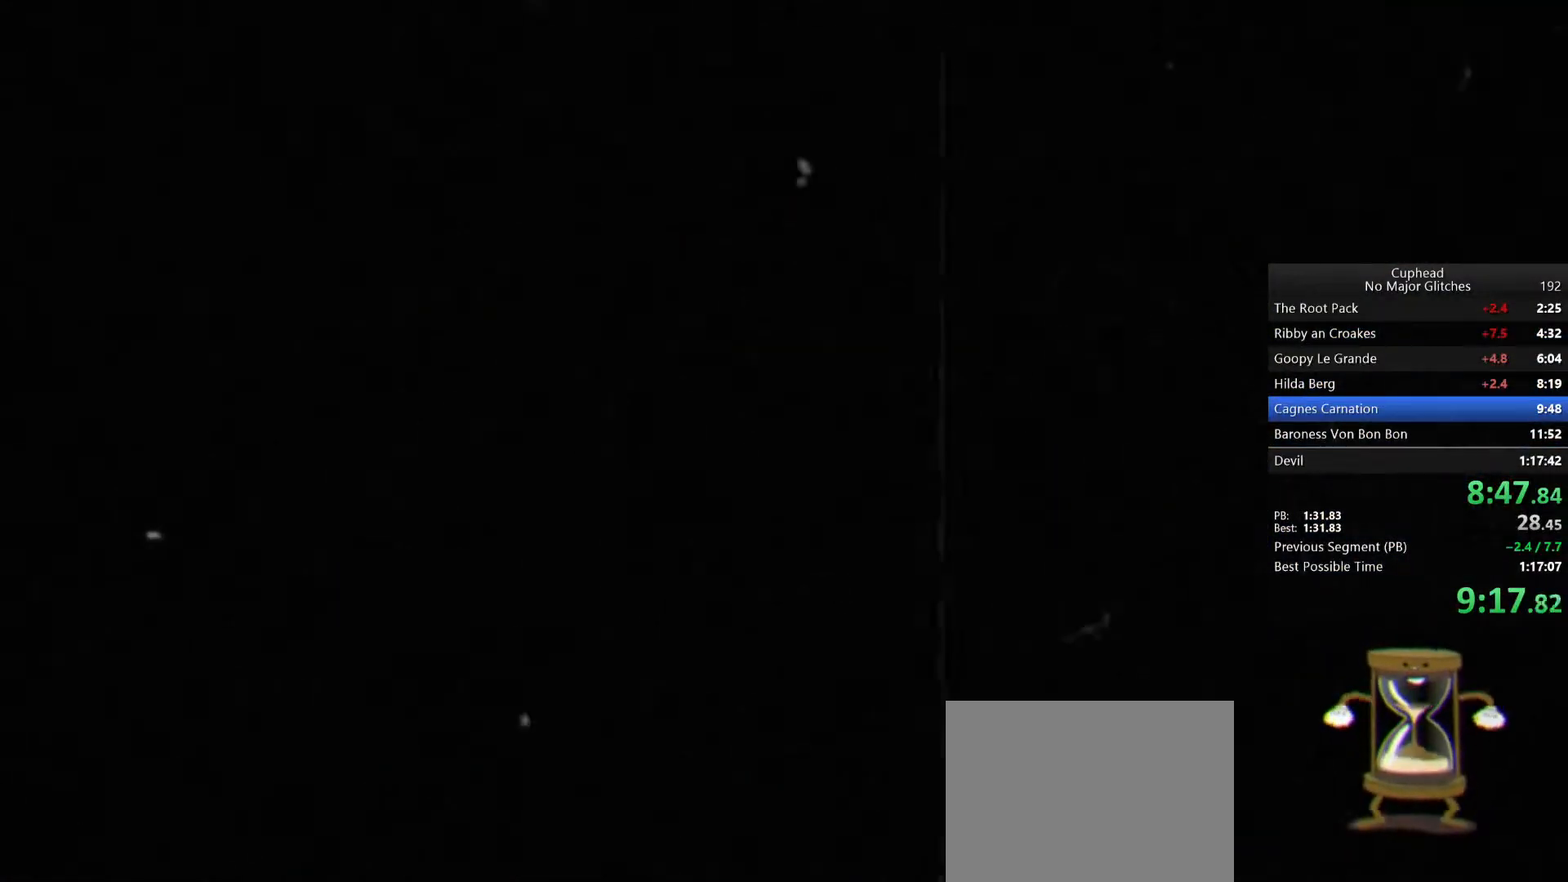
{"buttons": ["L1"], "left_stick": "center", "right_stick": "center", "button_events": []}
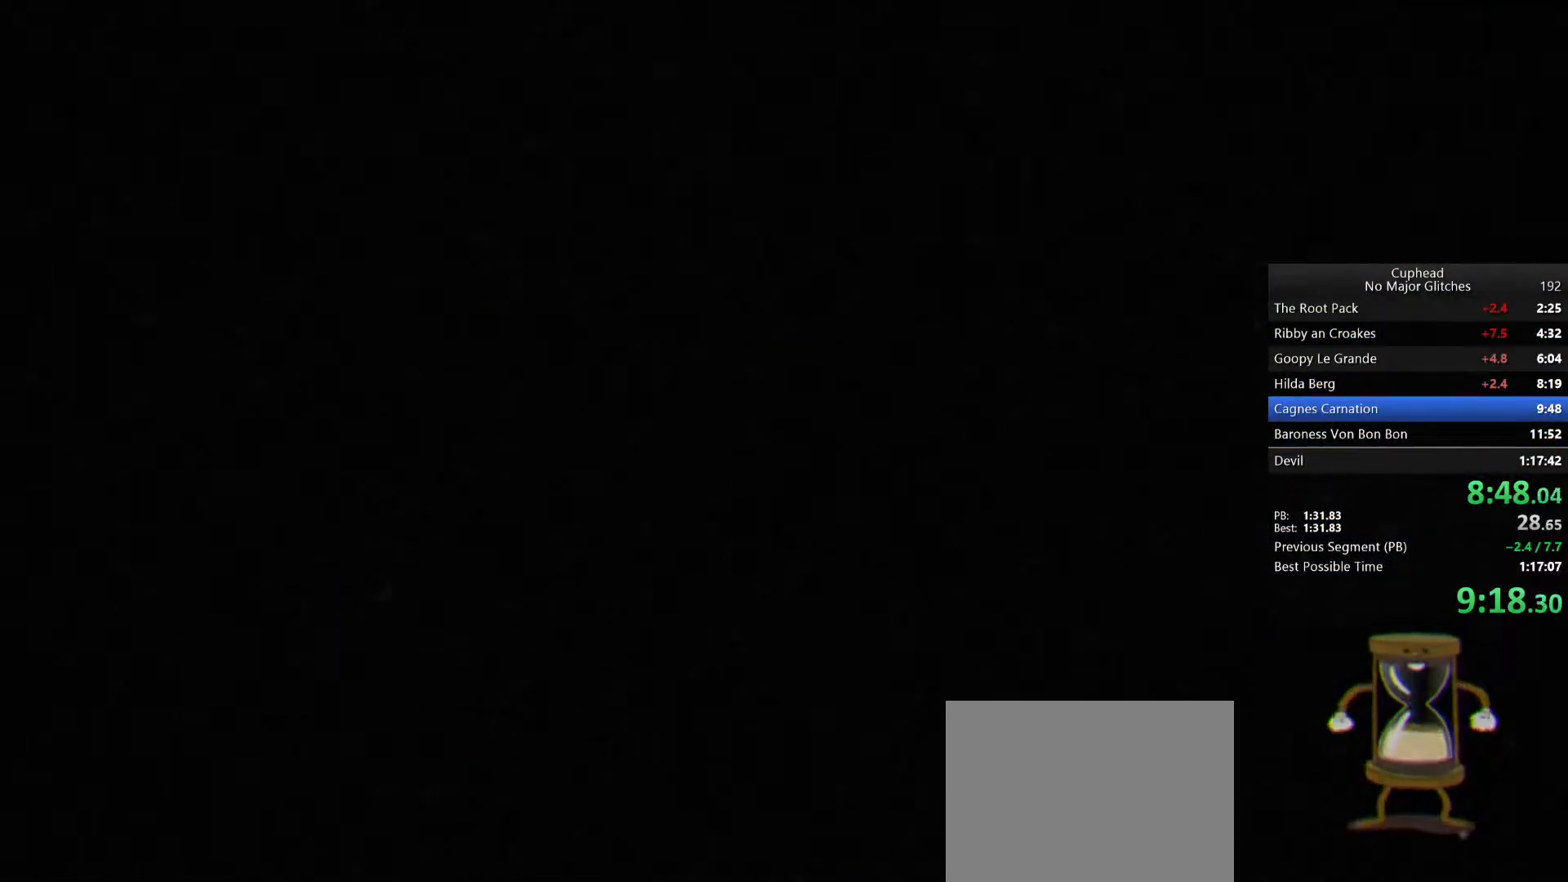
{"buttons": ["L1"], "left_stick": "up-right", "right_stick": "center", "button_events": []}
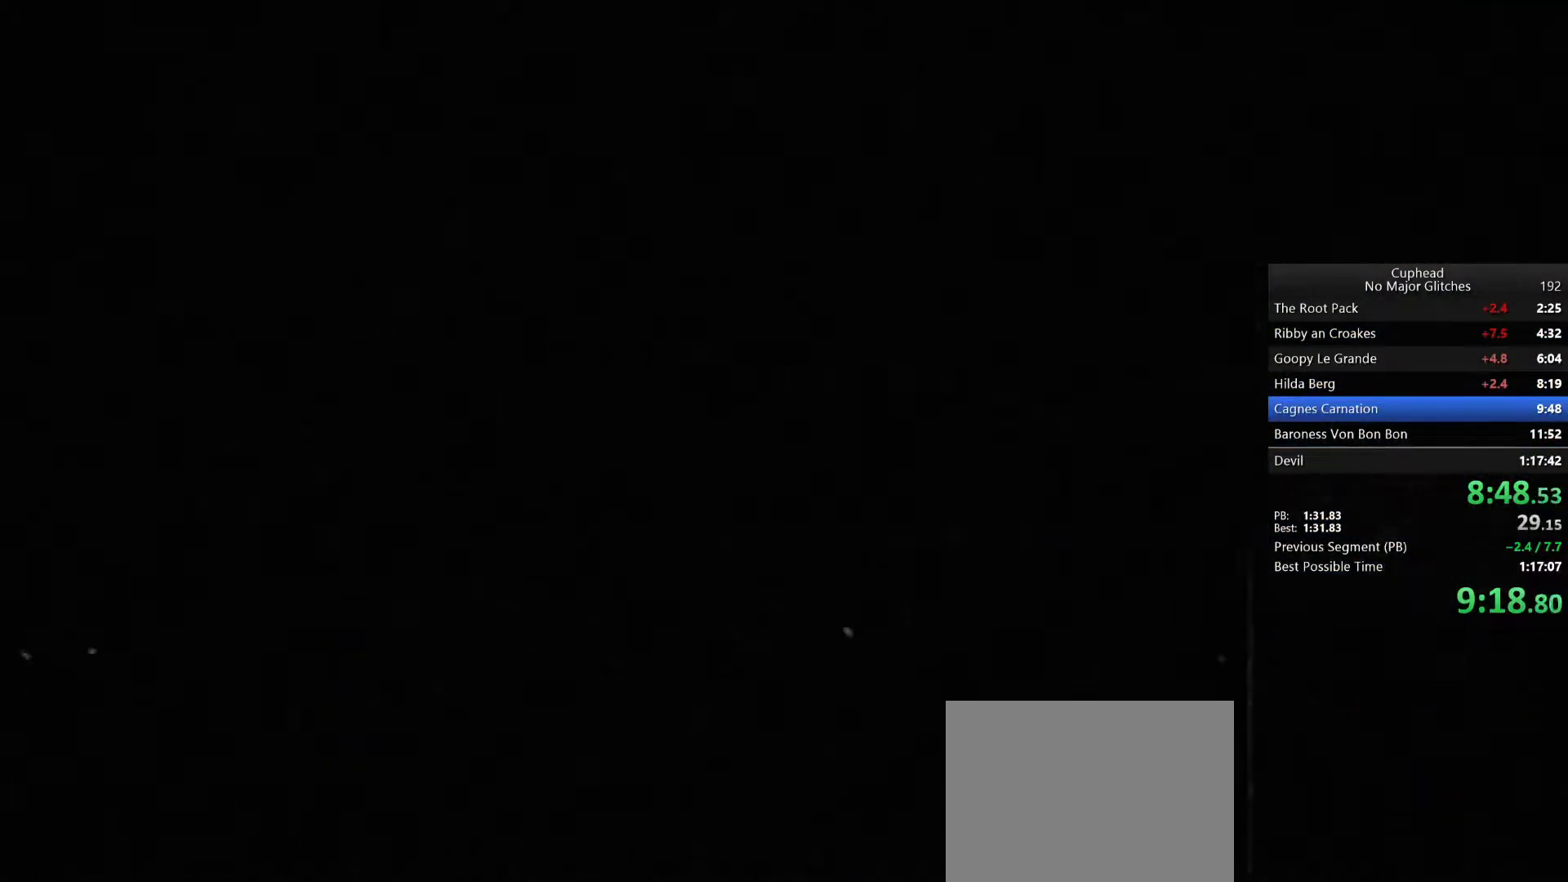
{"buttons": ["L1"], "left_stick": "up-right", "right_stick": "center", "button_events": []}
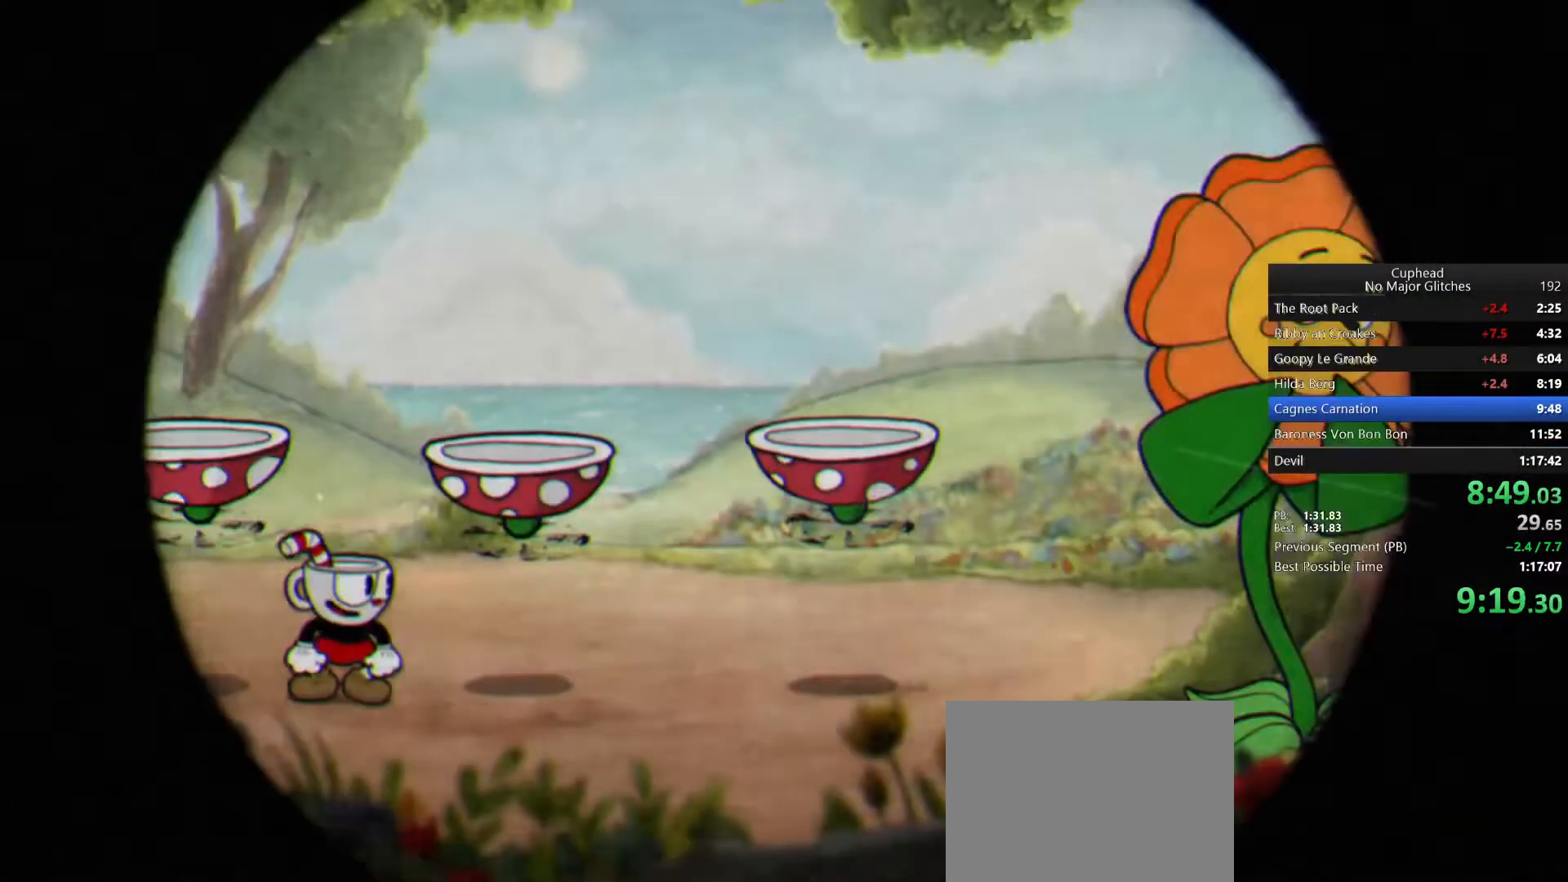
{"buttons": ["L1"], "left_stick": "up-right", "right_stick": "center", "button_events": []}
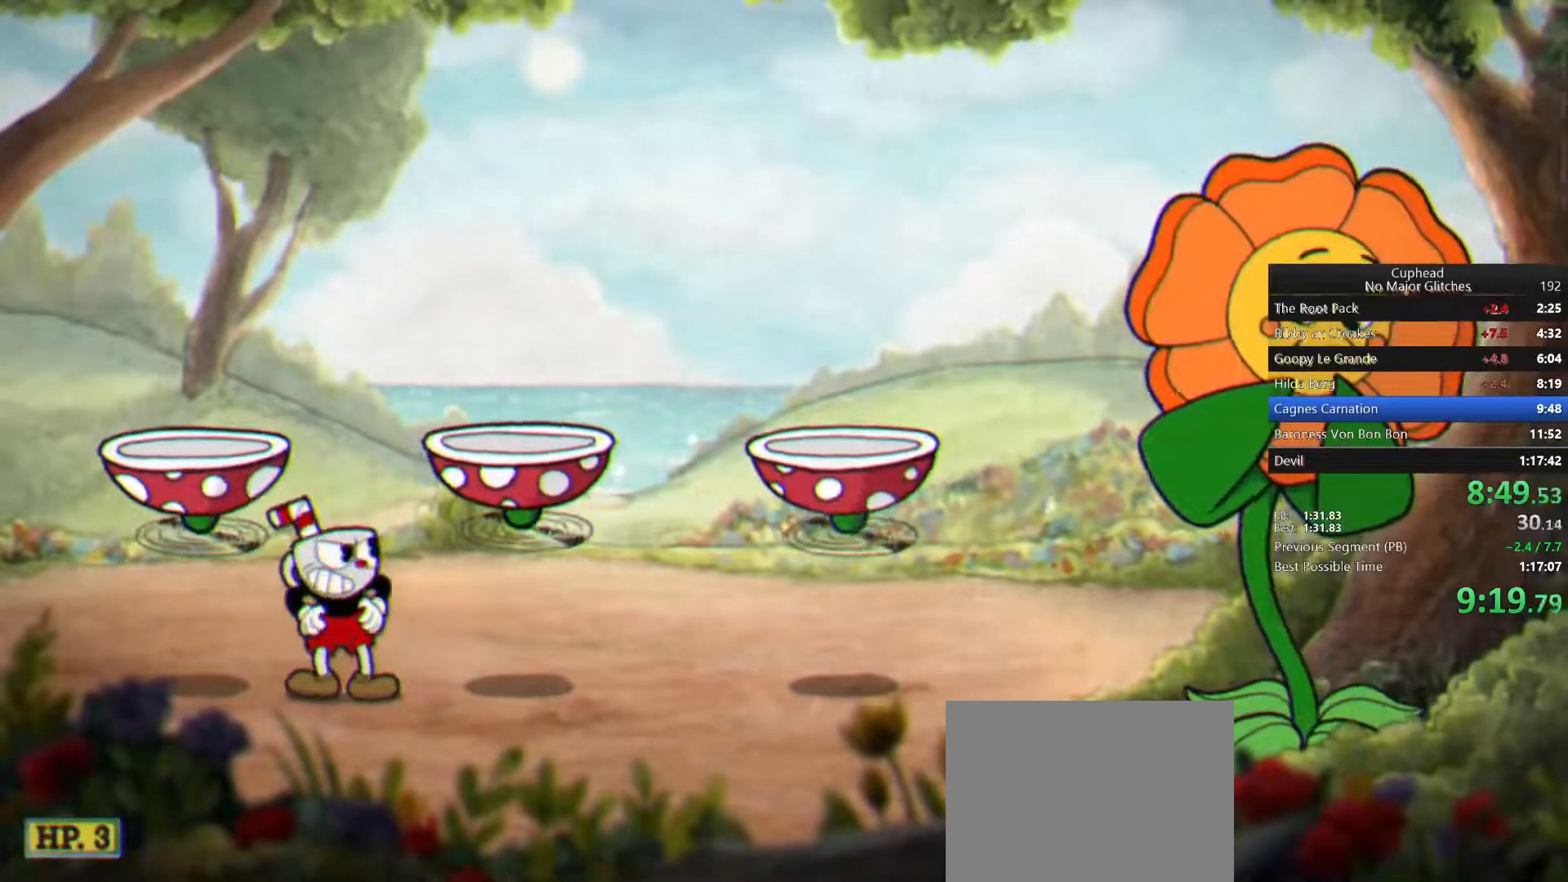
{"buttons": ["L1"], "left_stick": "up-right", "right_stick": "center", "button_events": []}
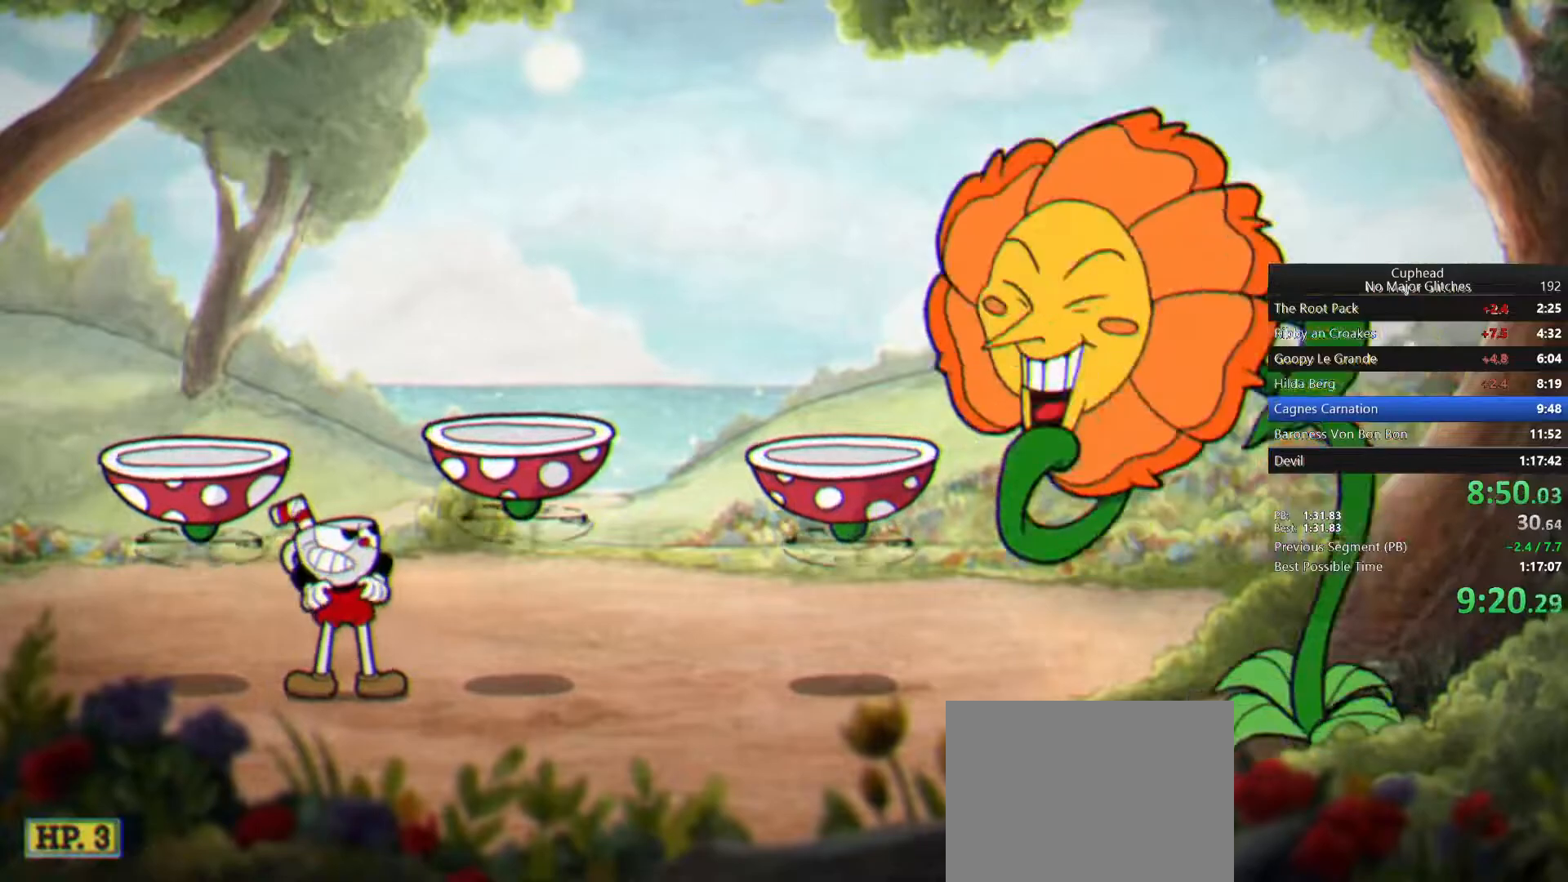
{"buttons": ["L1"], "left_stick": "up-right", "right_stick": "center", "button_events": []}
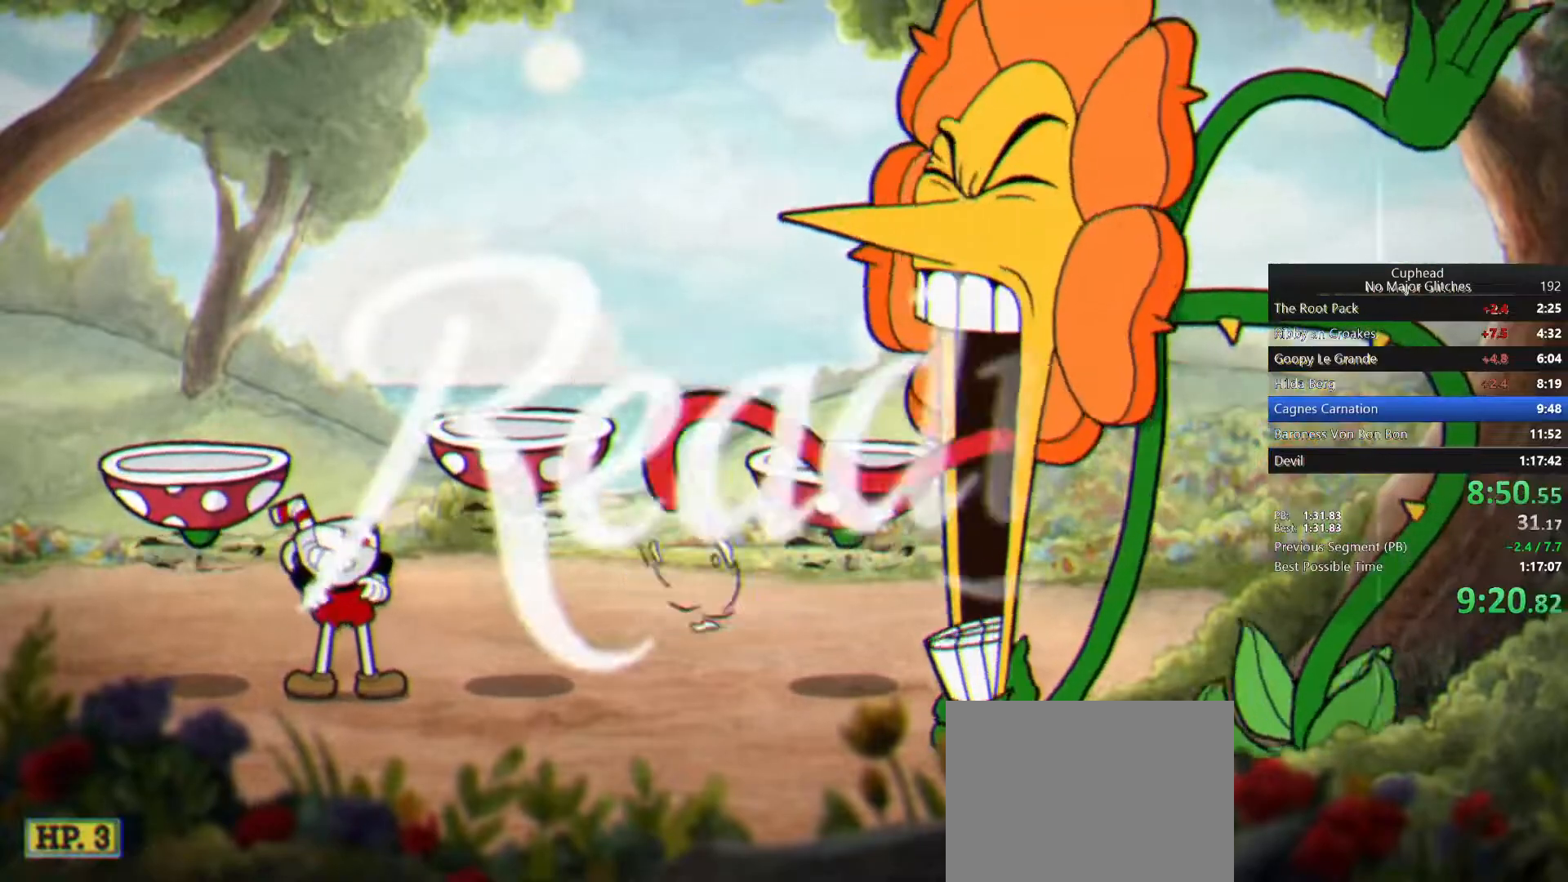
{"buttons": ["L1"], "left_stick": "up-right", "right_stick": "center", "button_events": []}
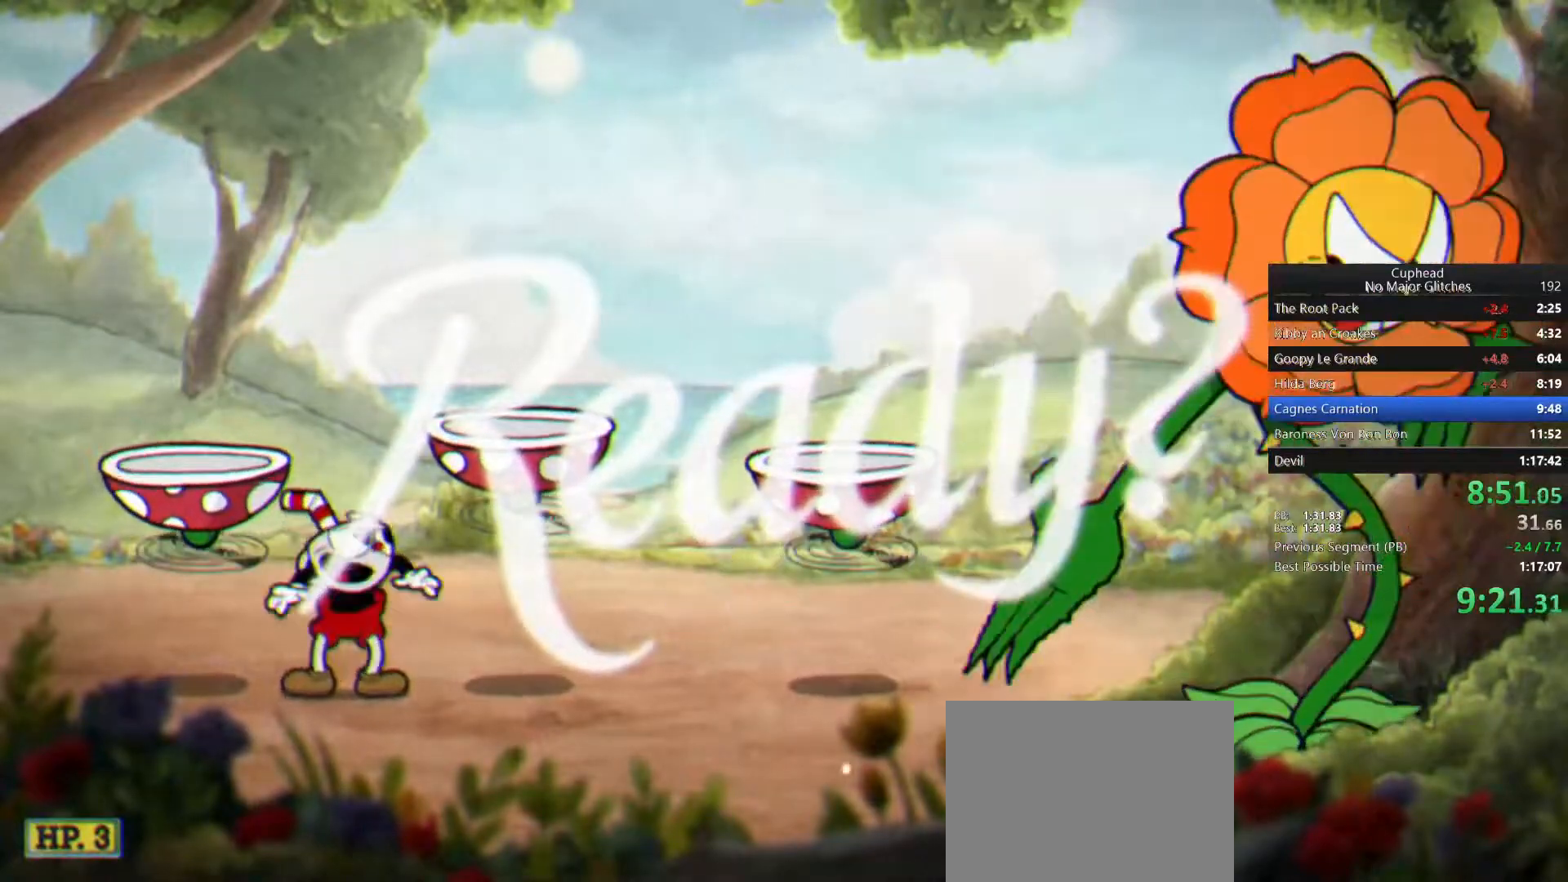
{"buttons": ["L1"], "left_stick": "up-right", "right_stick": "center"}
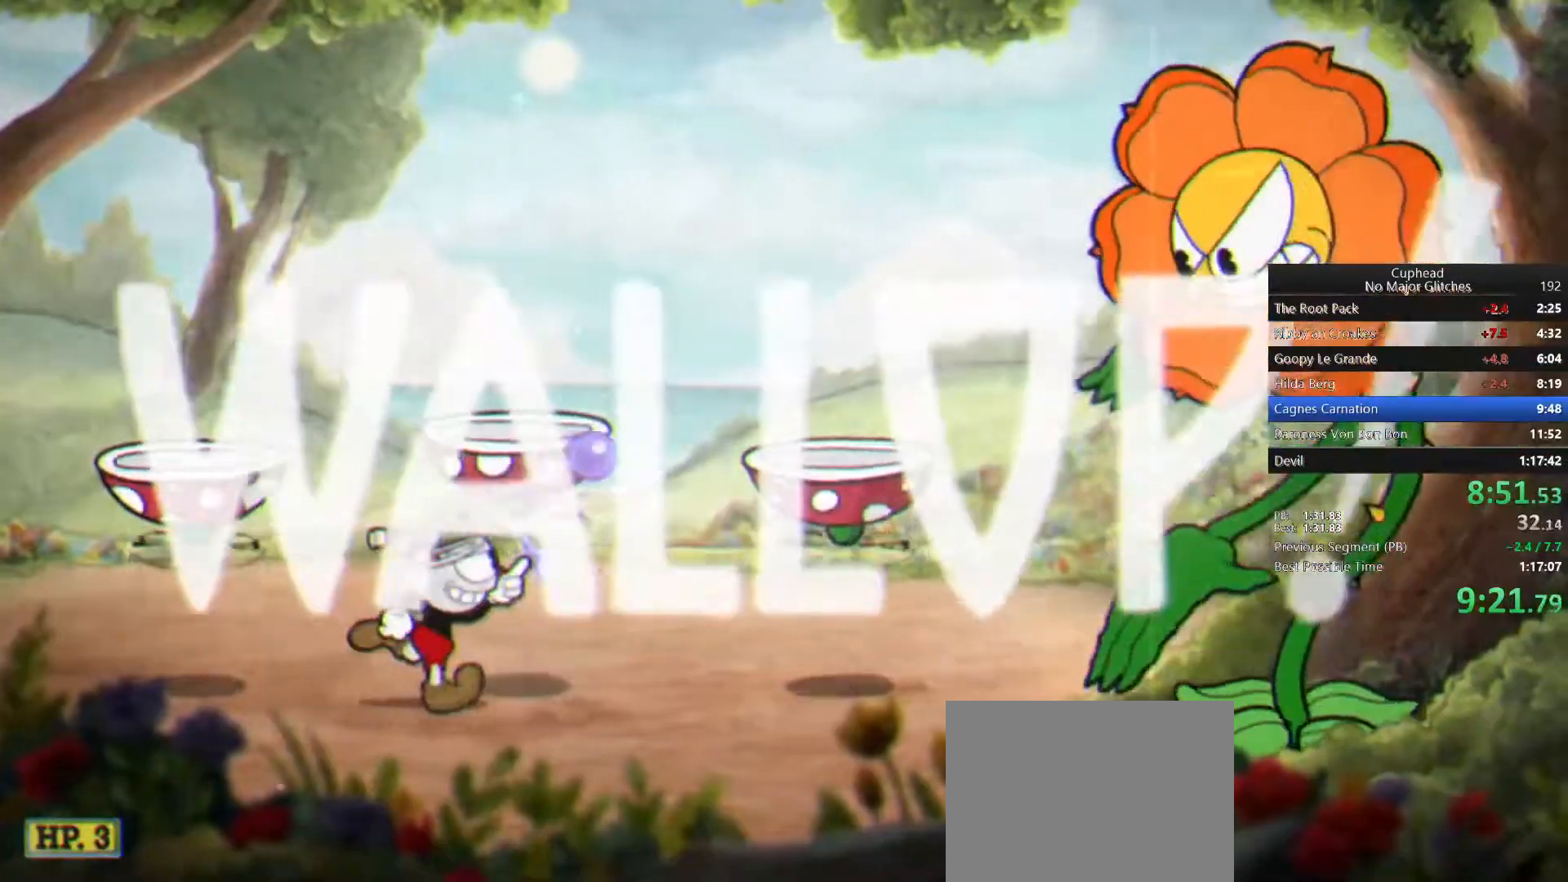
{"buttons": ["L1"], "left_stick": "up-right", "right_stick": "center", "button_events": [[167, "CROSS", "down"], [300, "CROSS", "up"]]}
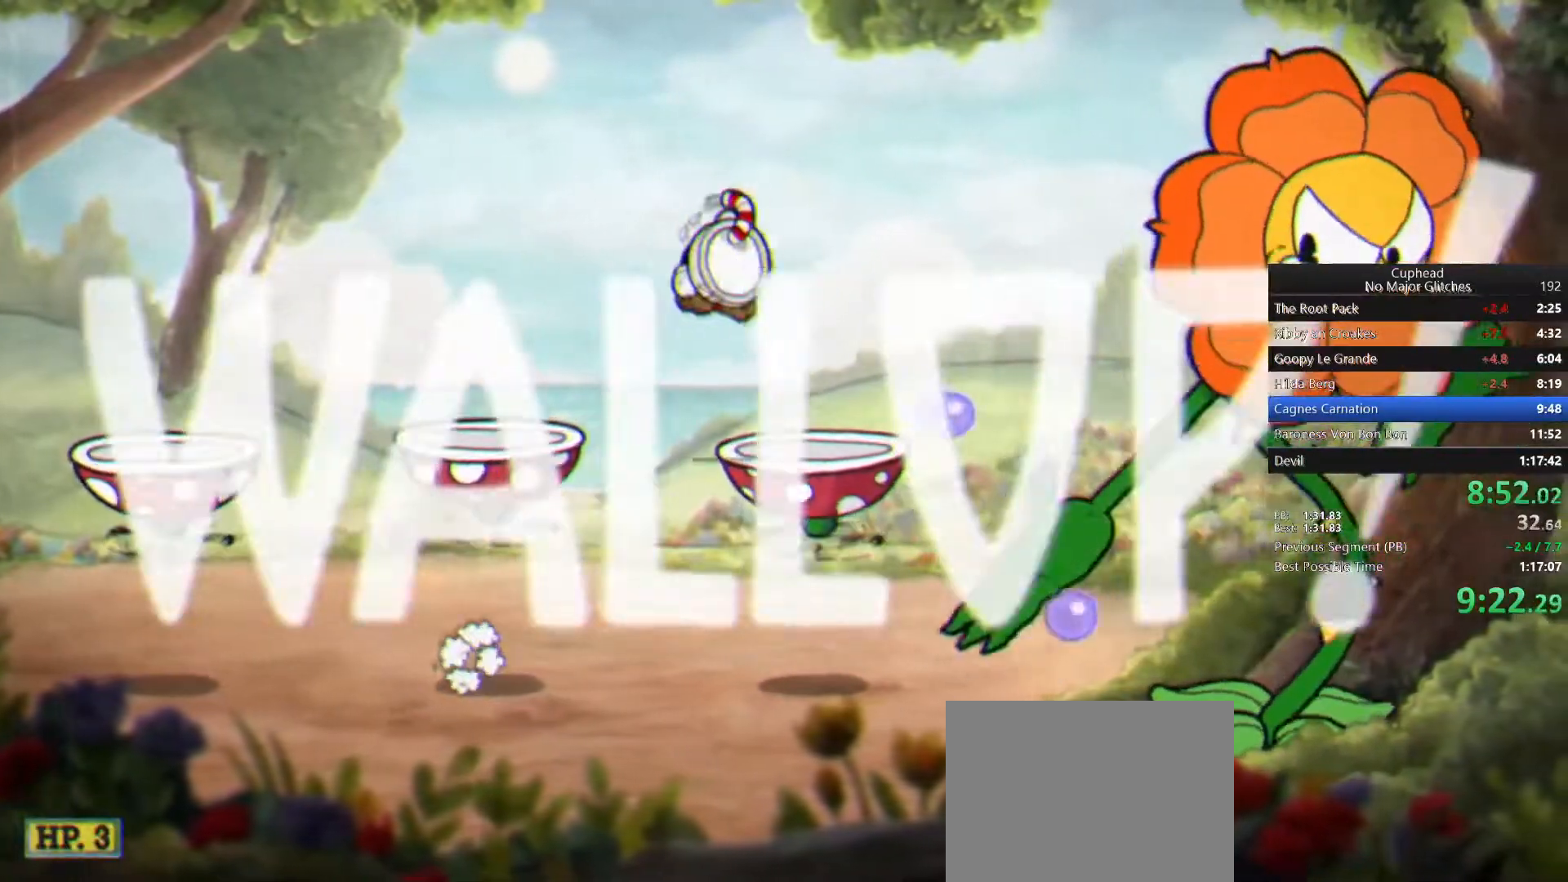
{"buttons": ["L1"], "left_stick": "up-right", "right_stick": "center", "button_events": []}
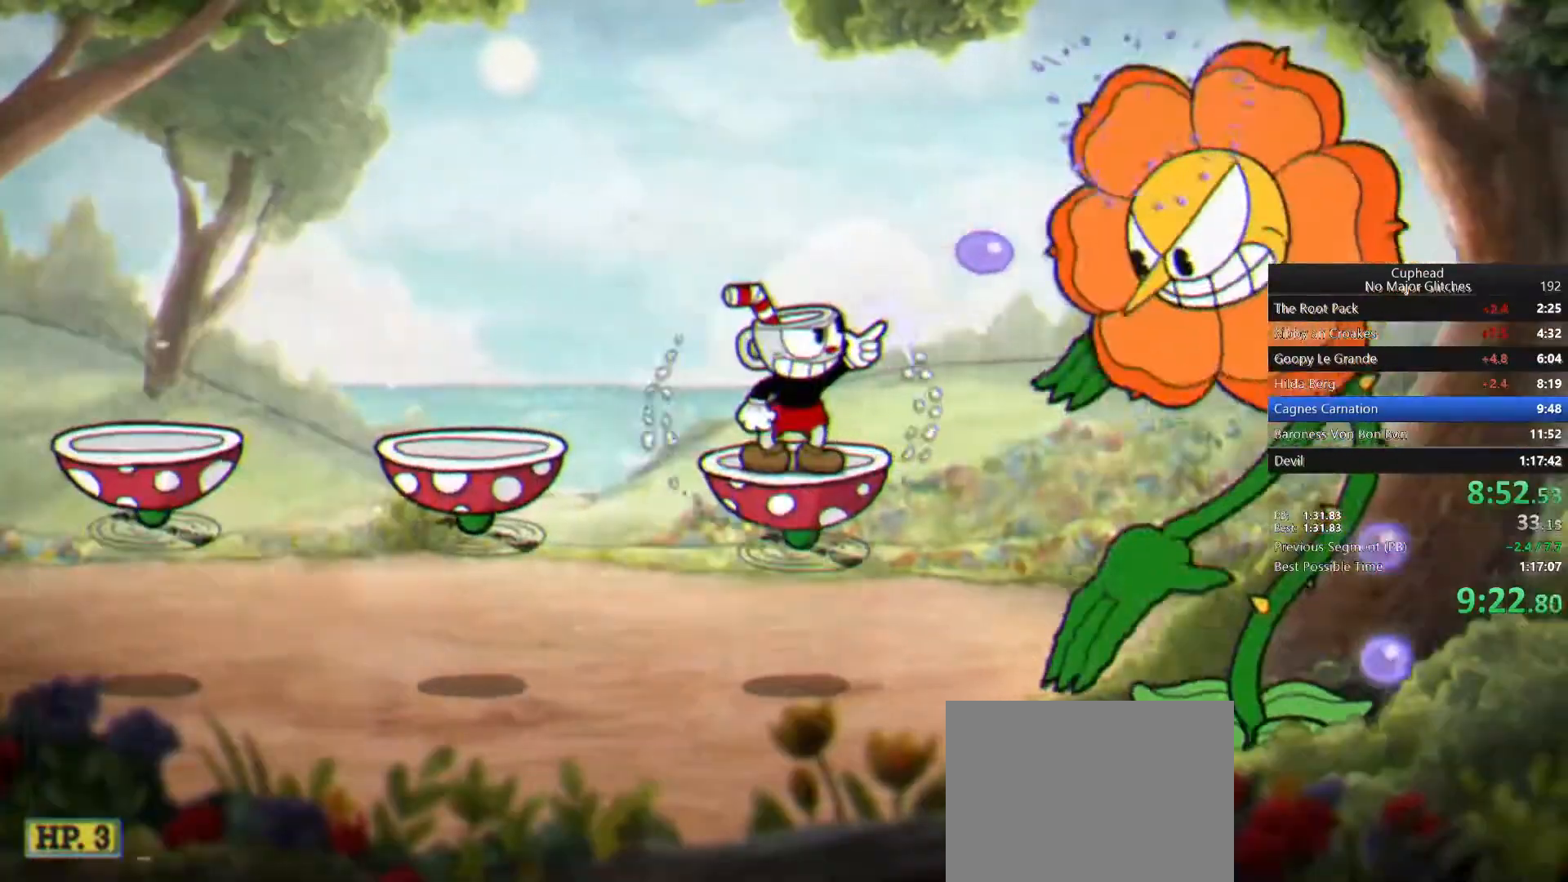
{"buttons": ["L1"], "left_stick": "up-right", "right_stick": "center", "button_events": []}
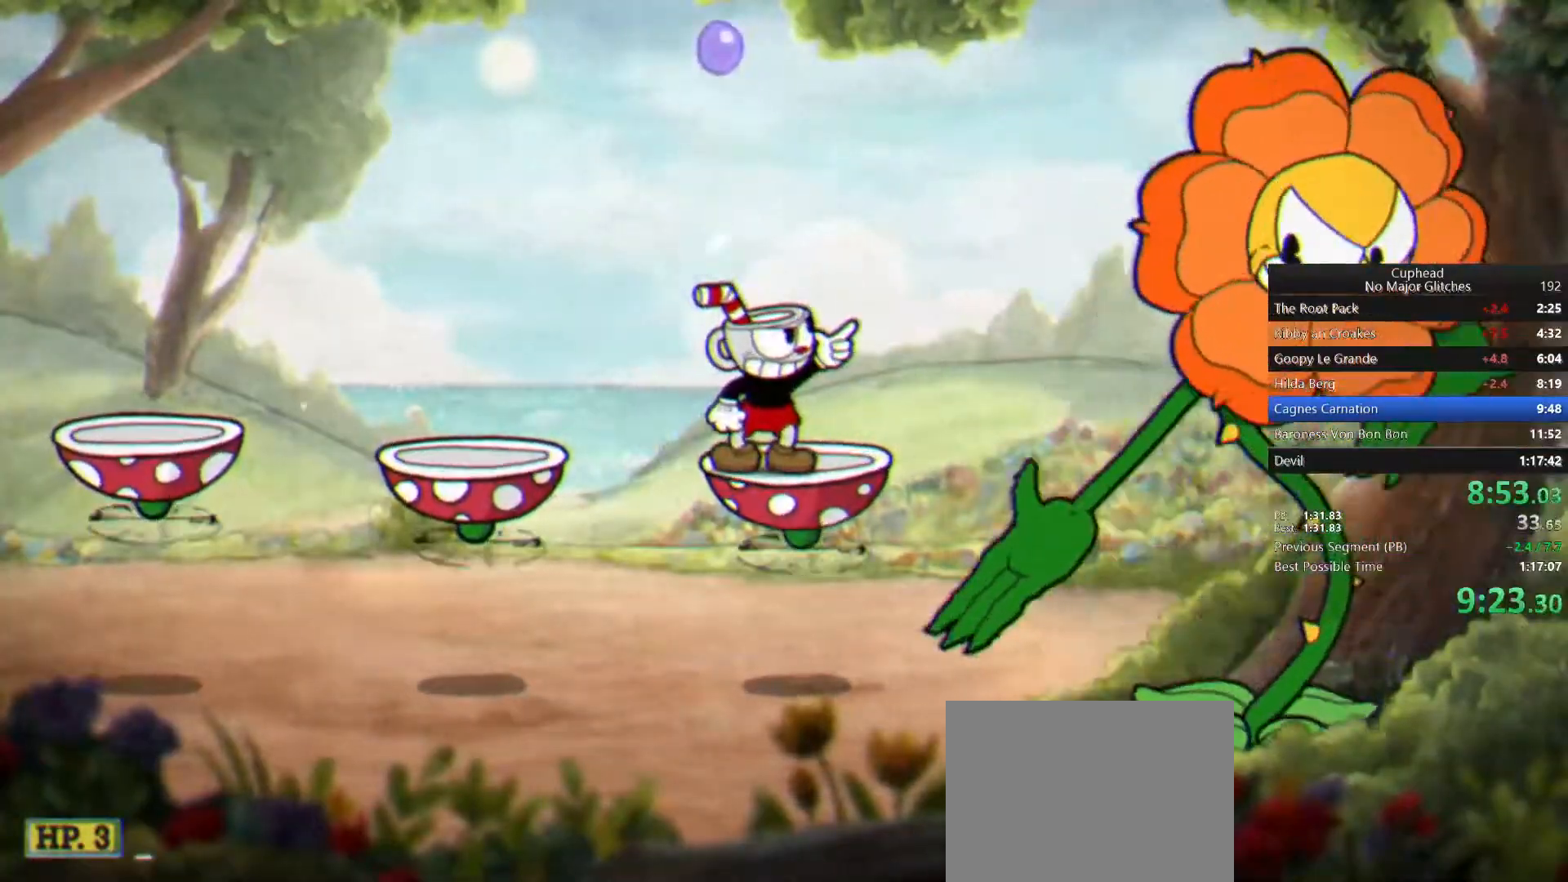
{"buttons": ["L1"], "left_stick": "up-right", "right_stick": "center", "button_events": []}
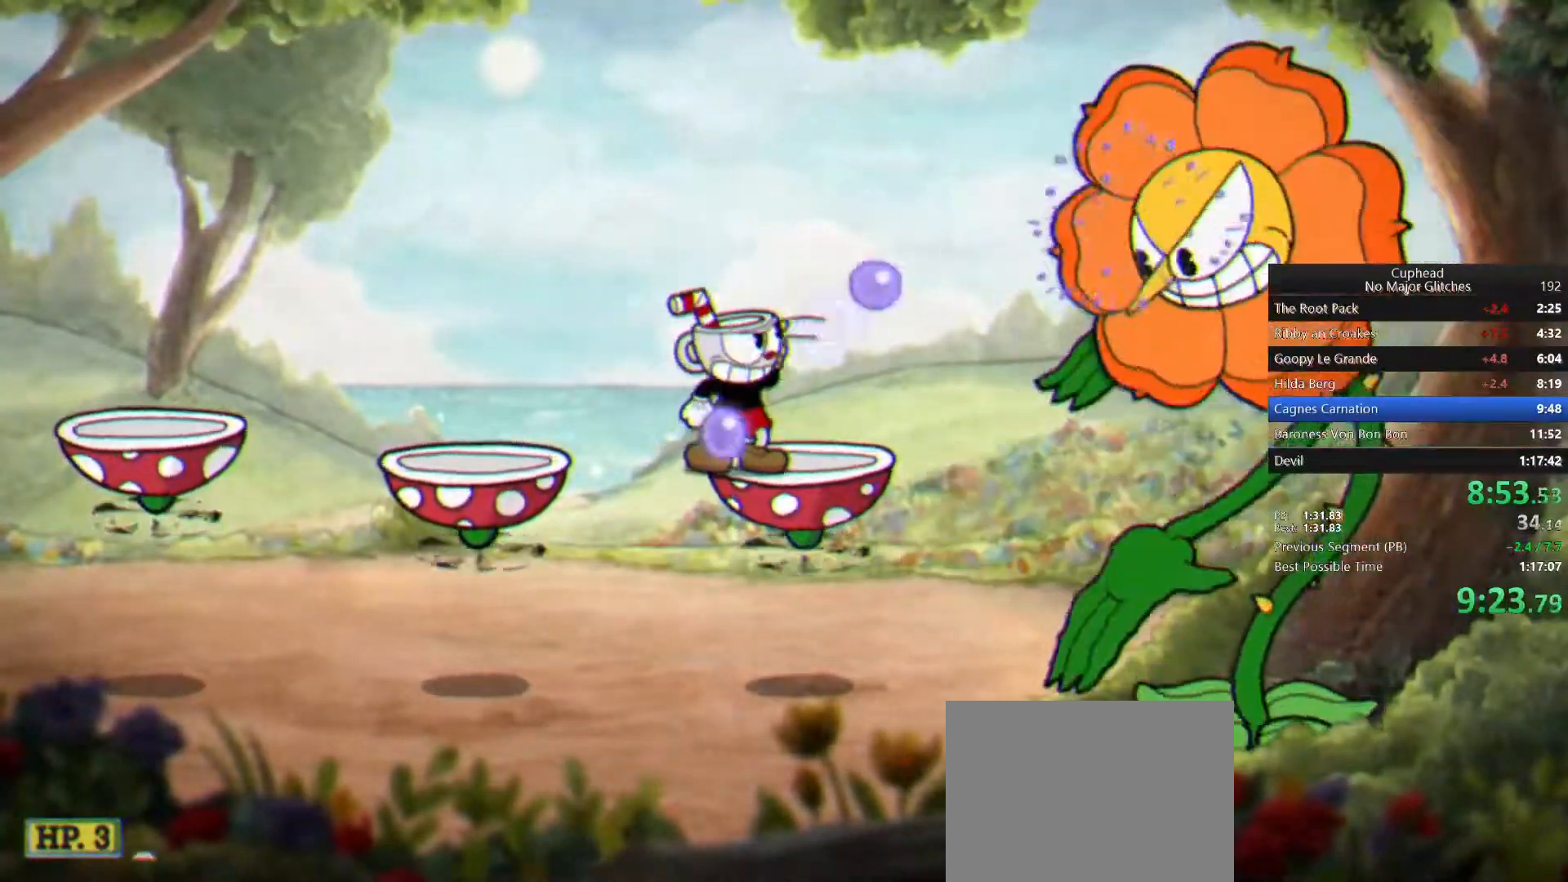
{"buttons": ["L1"], "left_stick": "up-right", "right_stick": "center", "button_events": []}
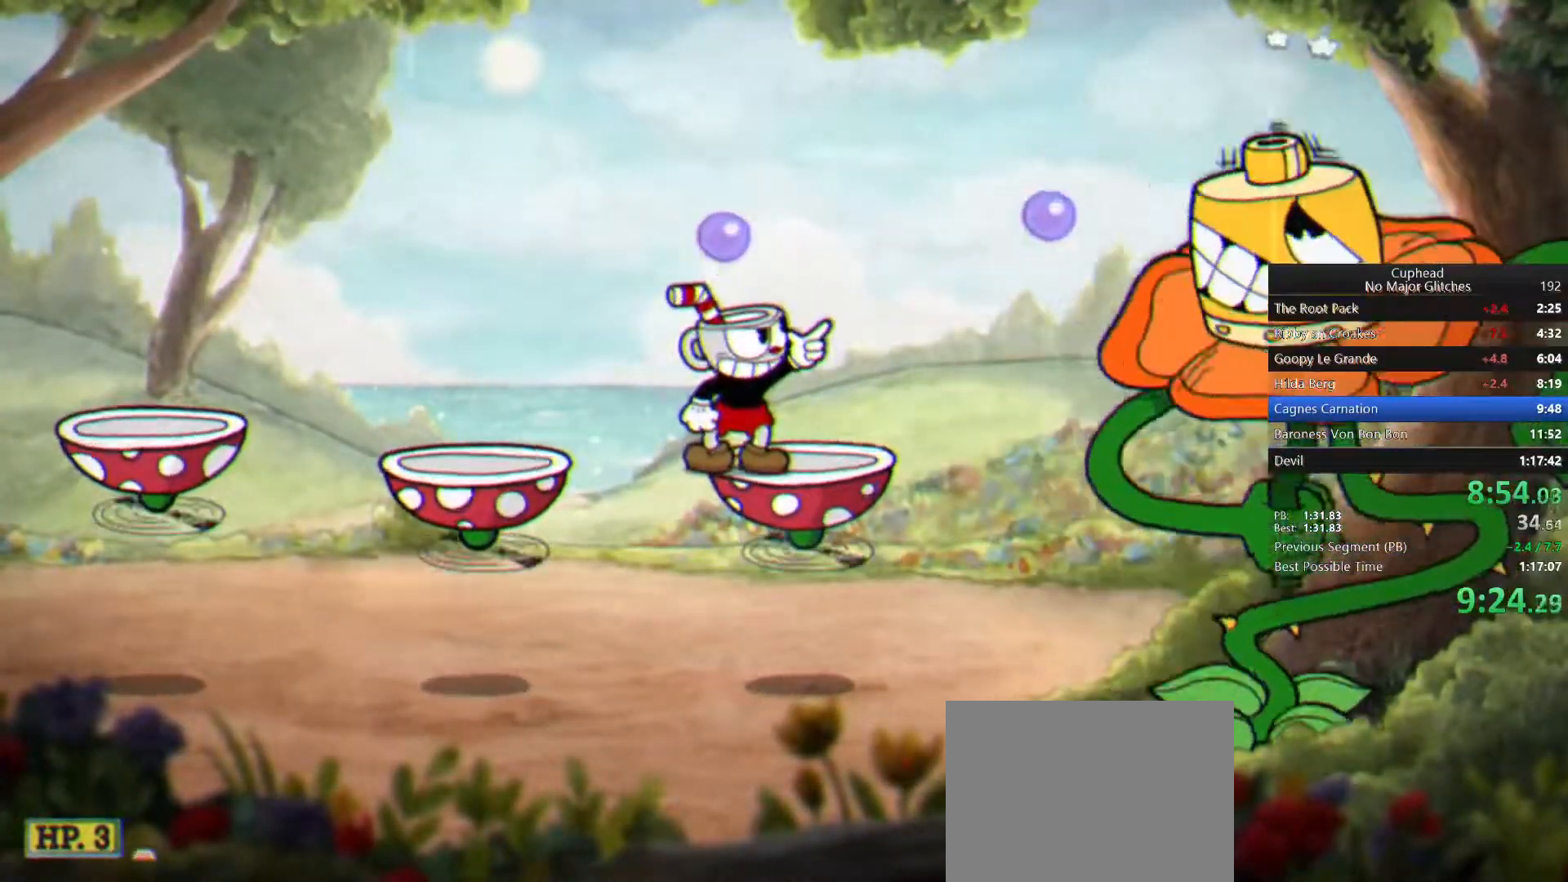
{"buttons": ["L1"], "left_stick": "up-right", "right_stick": "center", "button_events": []}
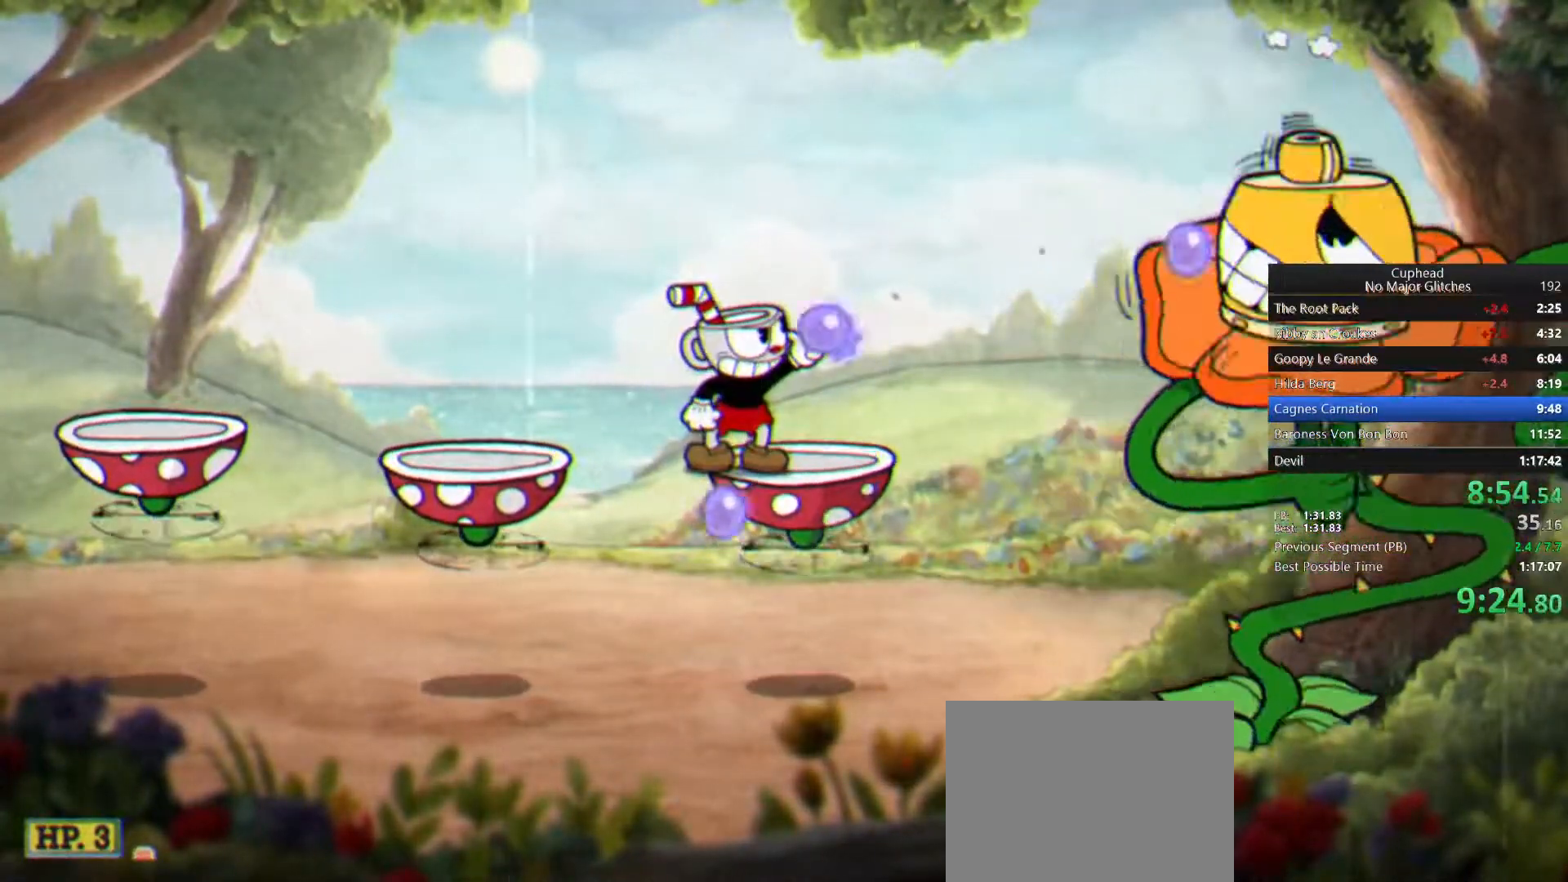
{"buttons": ["L1"], "left_stick": "up-right", "right_stick": "center", "button_events": []}
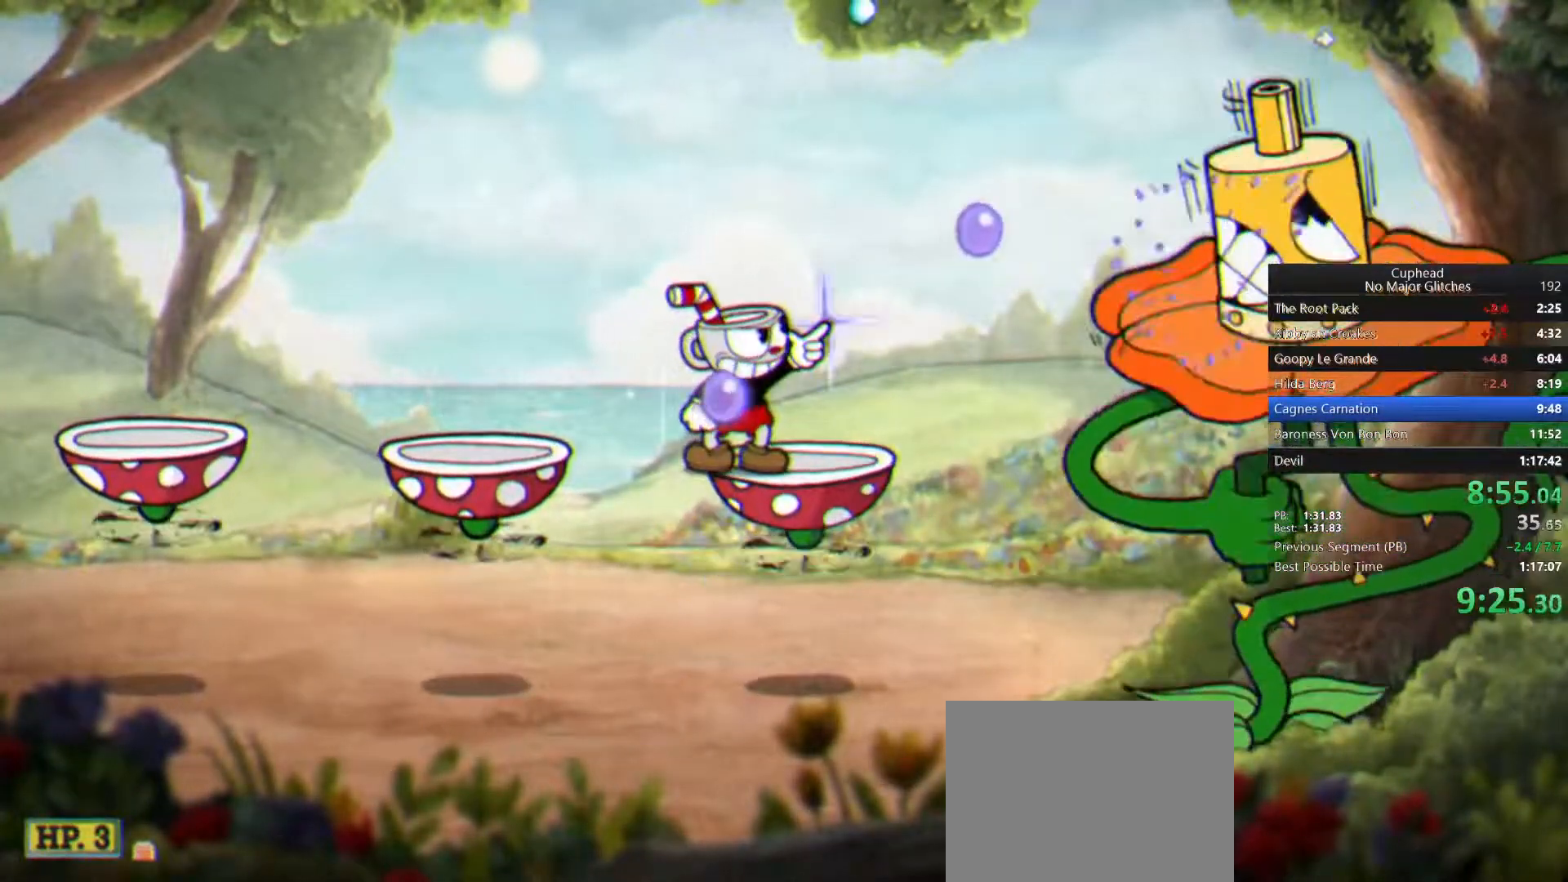
{"buttons": ["L1"], "left_stick": "up-right", "right_stick": "center", "button_events": []}
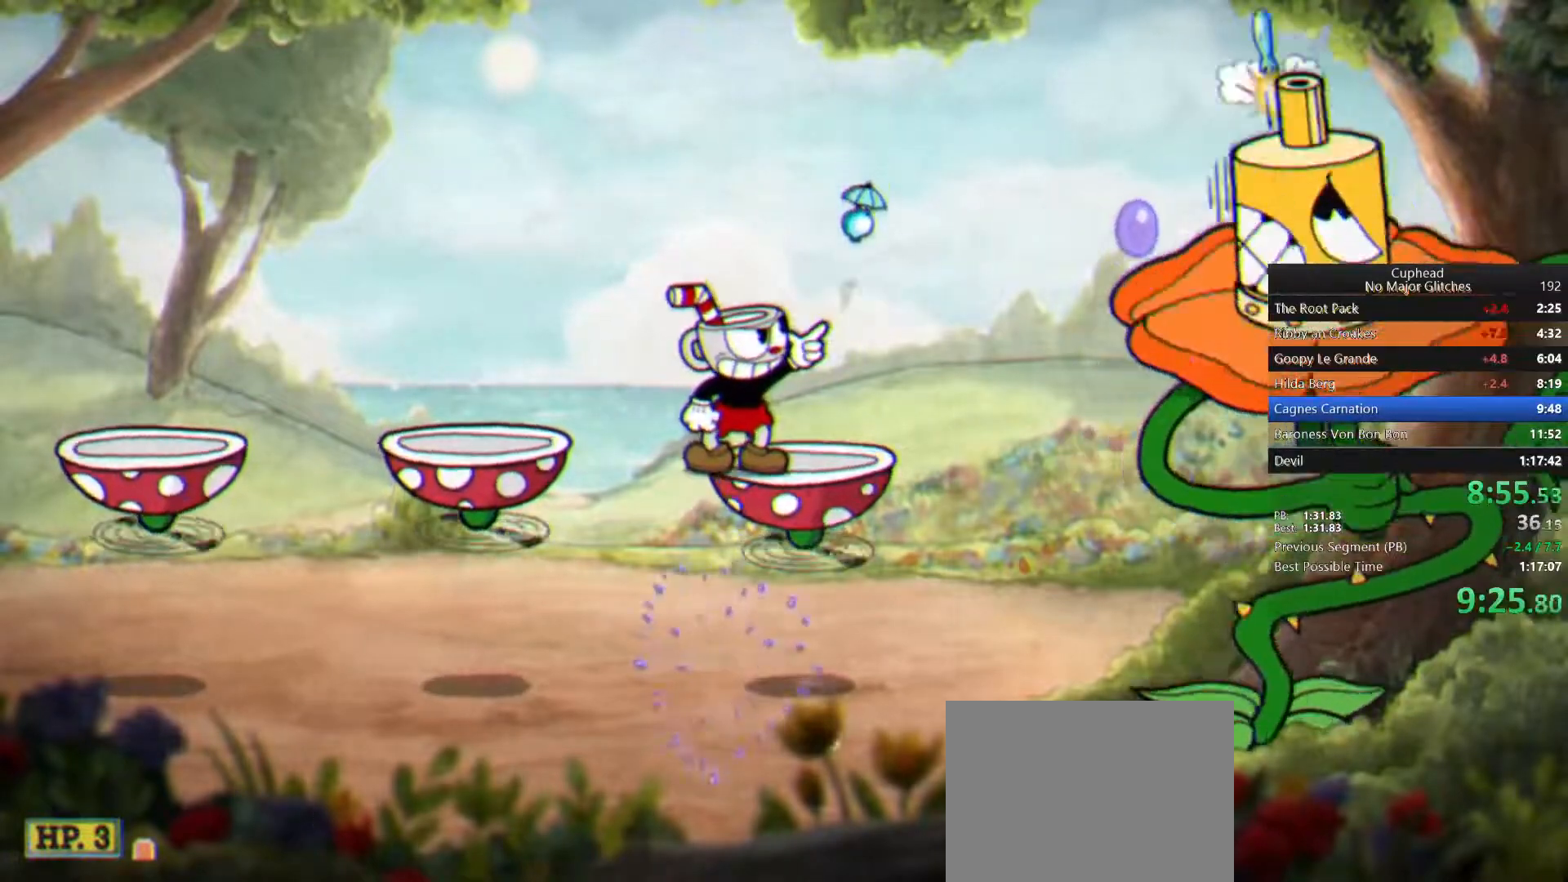
{"buttons": ["L1"], "left_stick": "up-right", "right_stick": "center", "button_events": []}
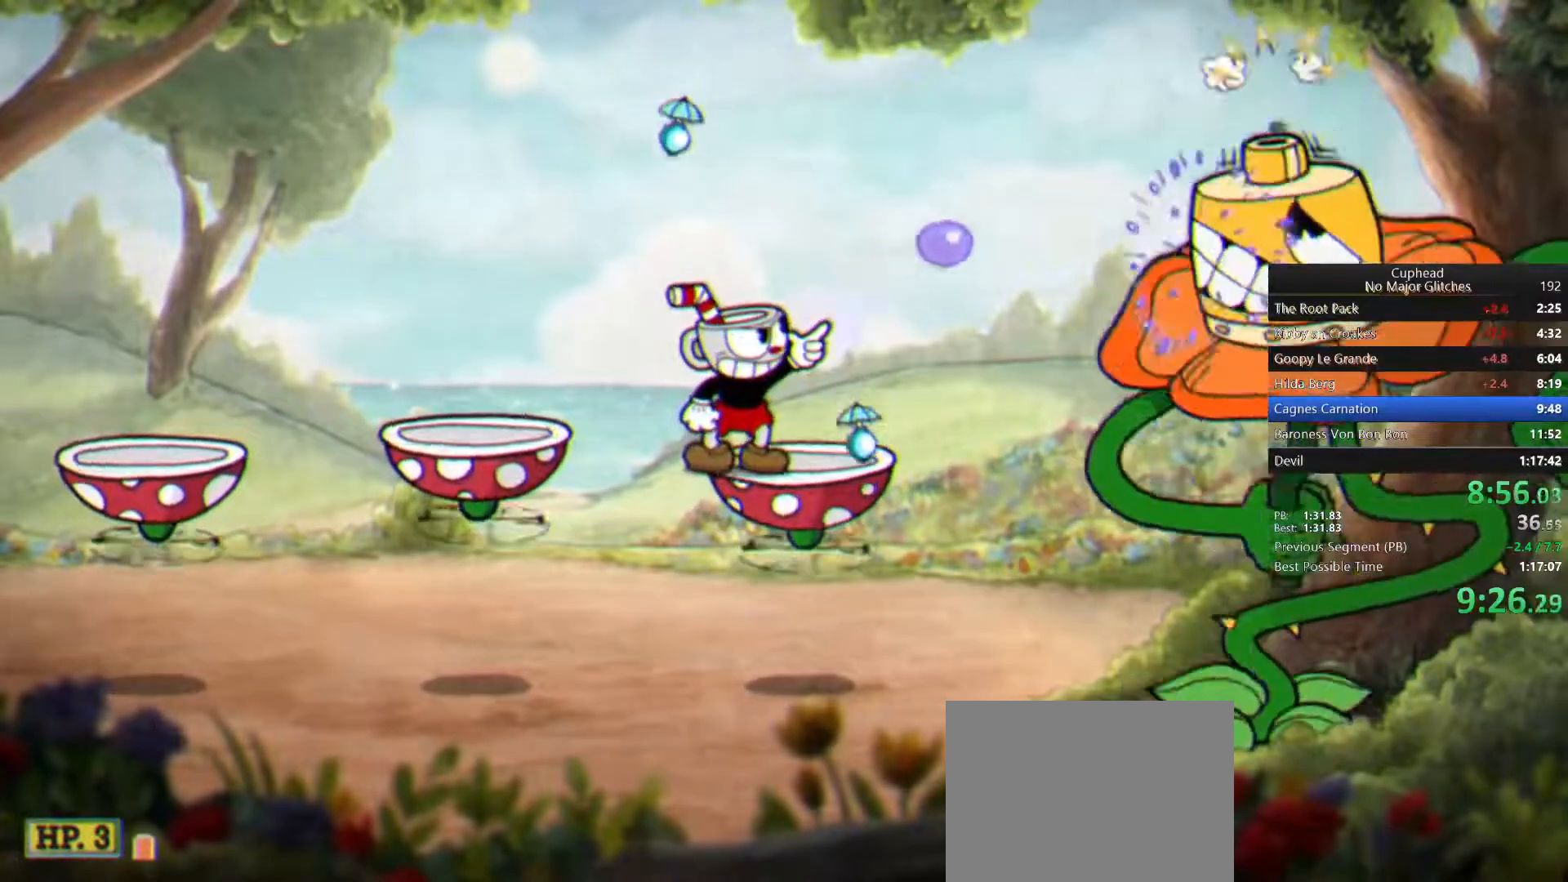
{"buttons": ["L1"], "left_stick": "up-right", "right_stick": "center", "button_events": []}
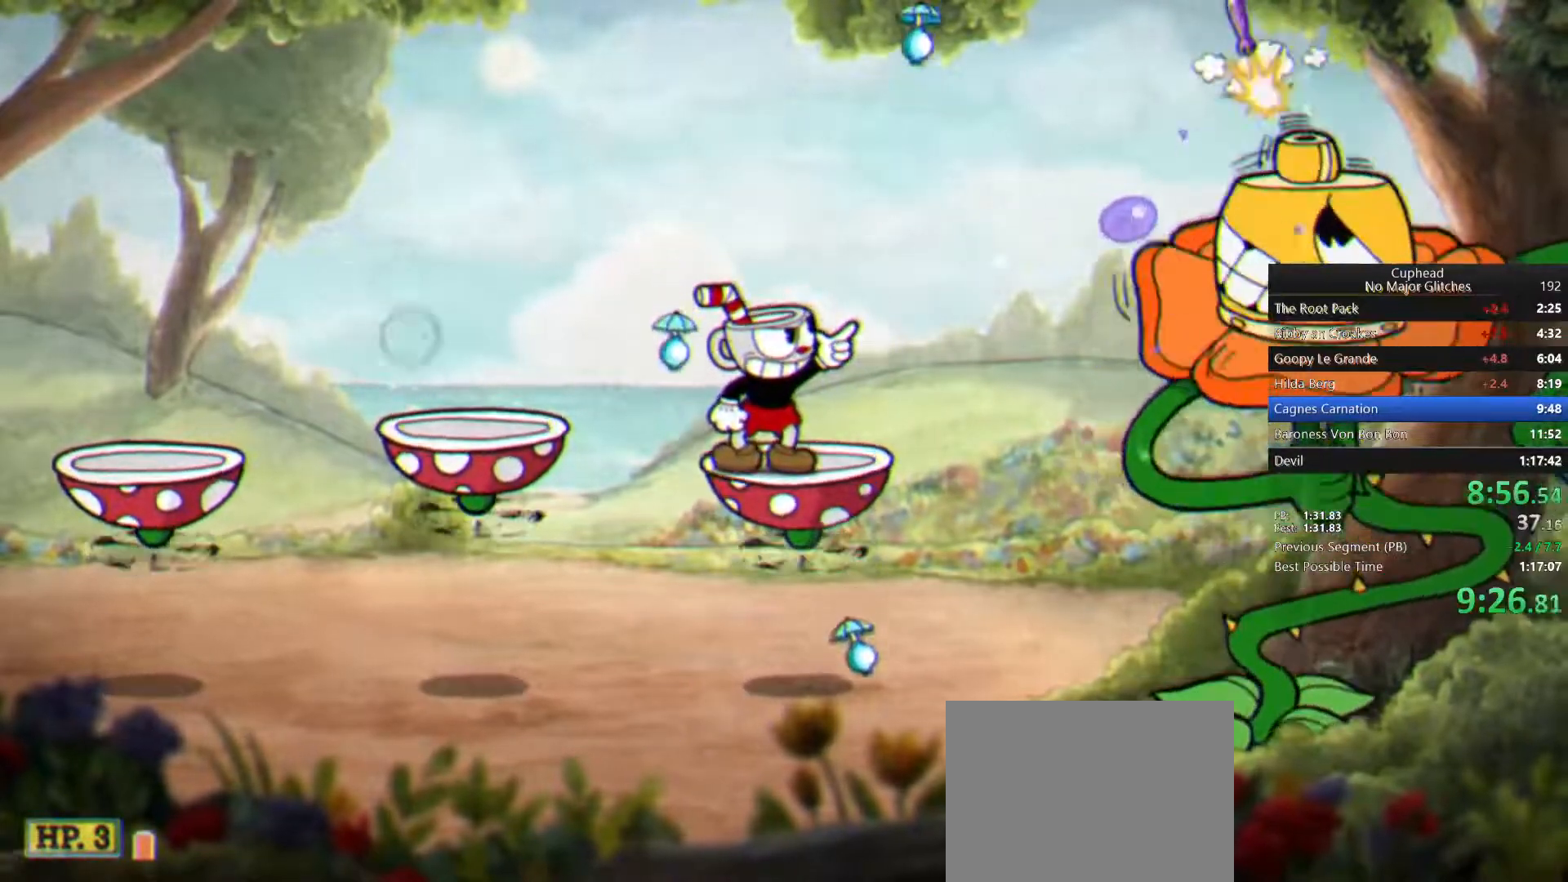
{"buttons": ["L1"], "left_stick": "up-right", "right_stick": "center", "button_events": []}
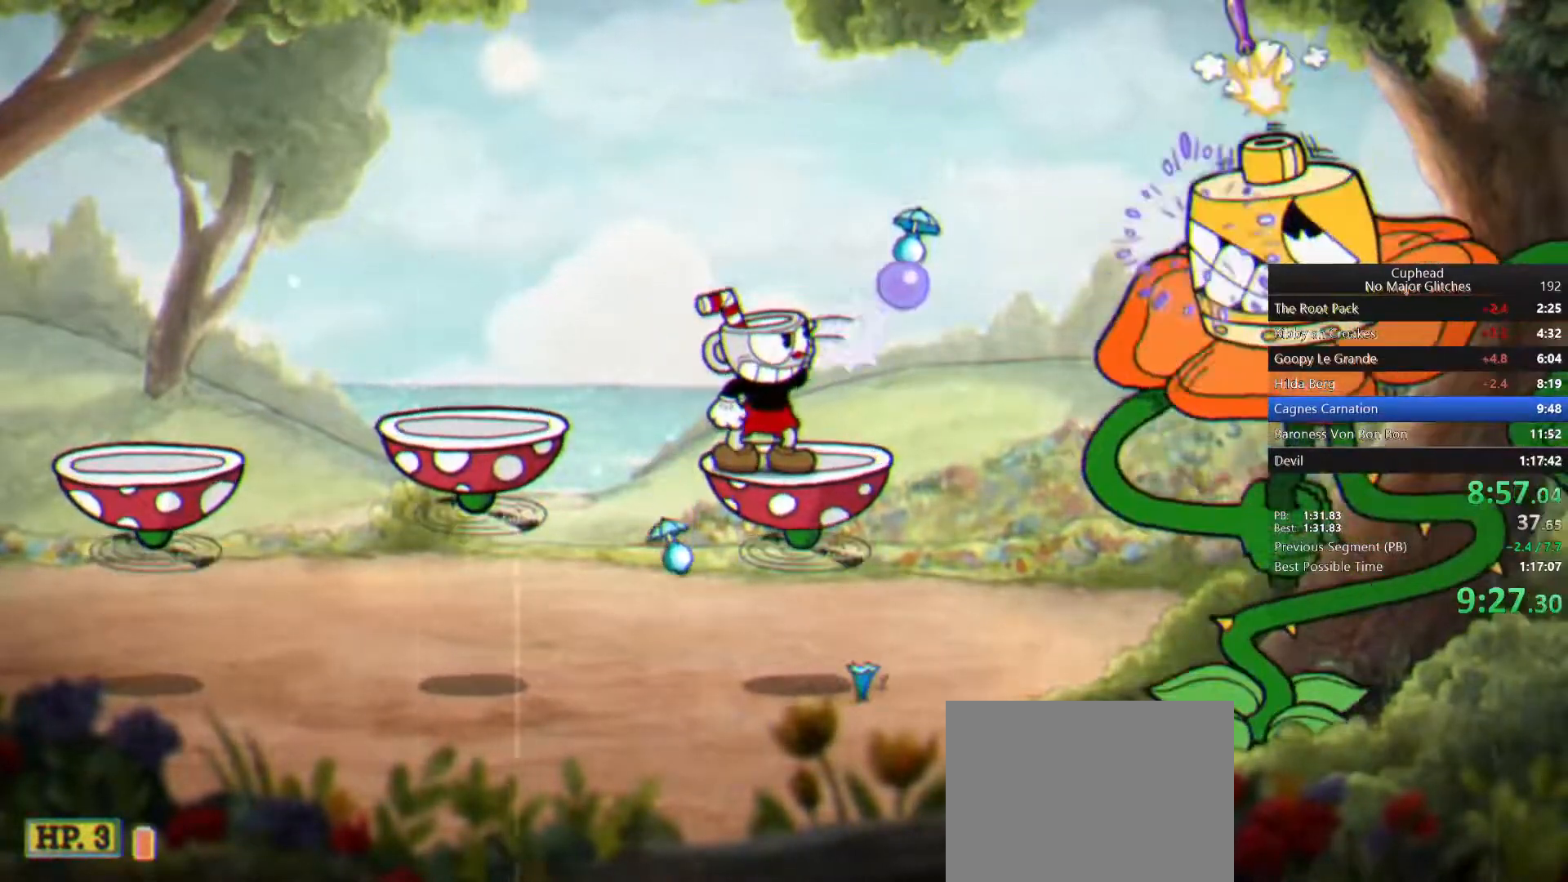
{"buttons": ["L1"], "left_stick": "up-right", "right_stick": "center", "button_events": []}
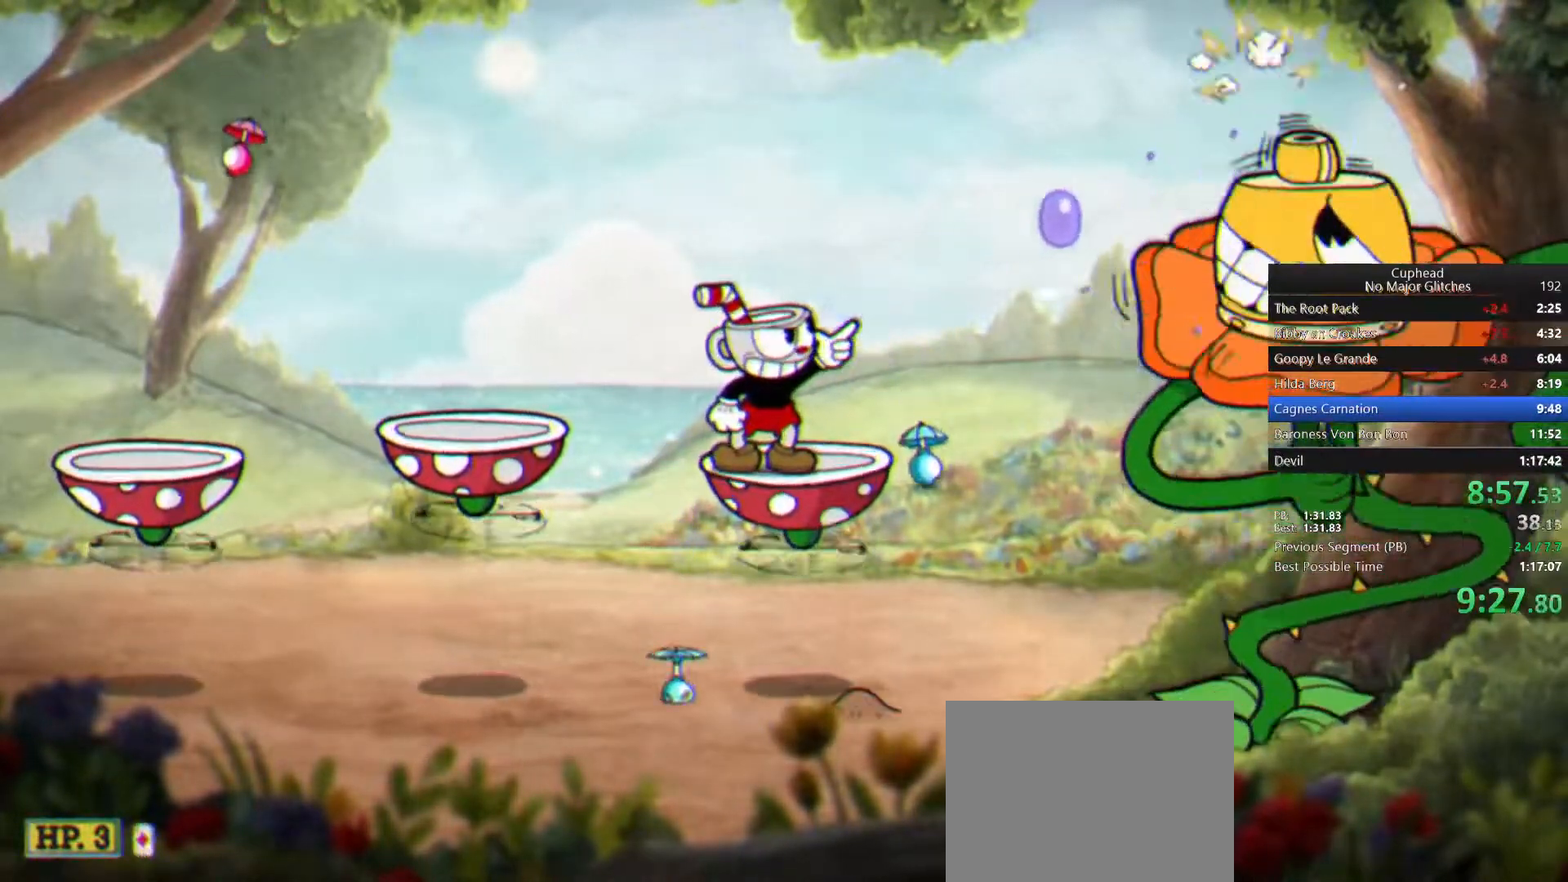
{"buttons": ["L1"], "left_stick": "up-right", "right_stick": "center", "button_events": []}
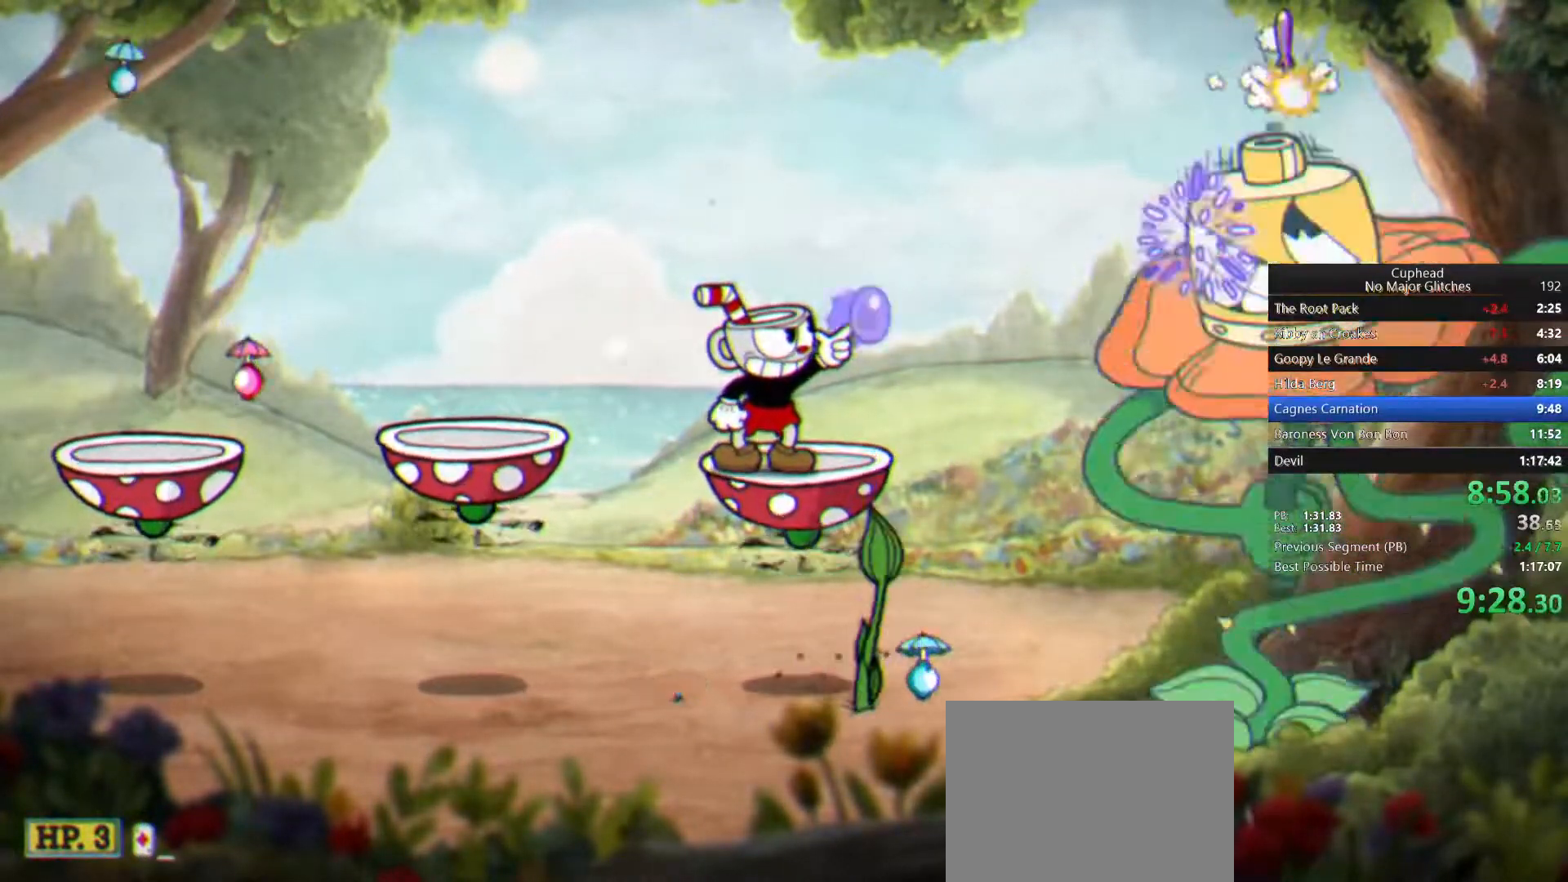
{"buttons": ["L1"], "left_stick": "up-right", "right_stick": "center", "button_events": []}
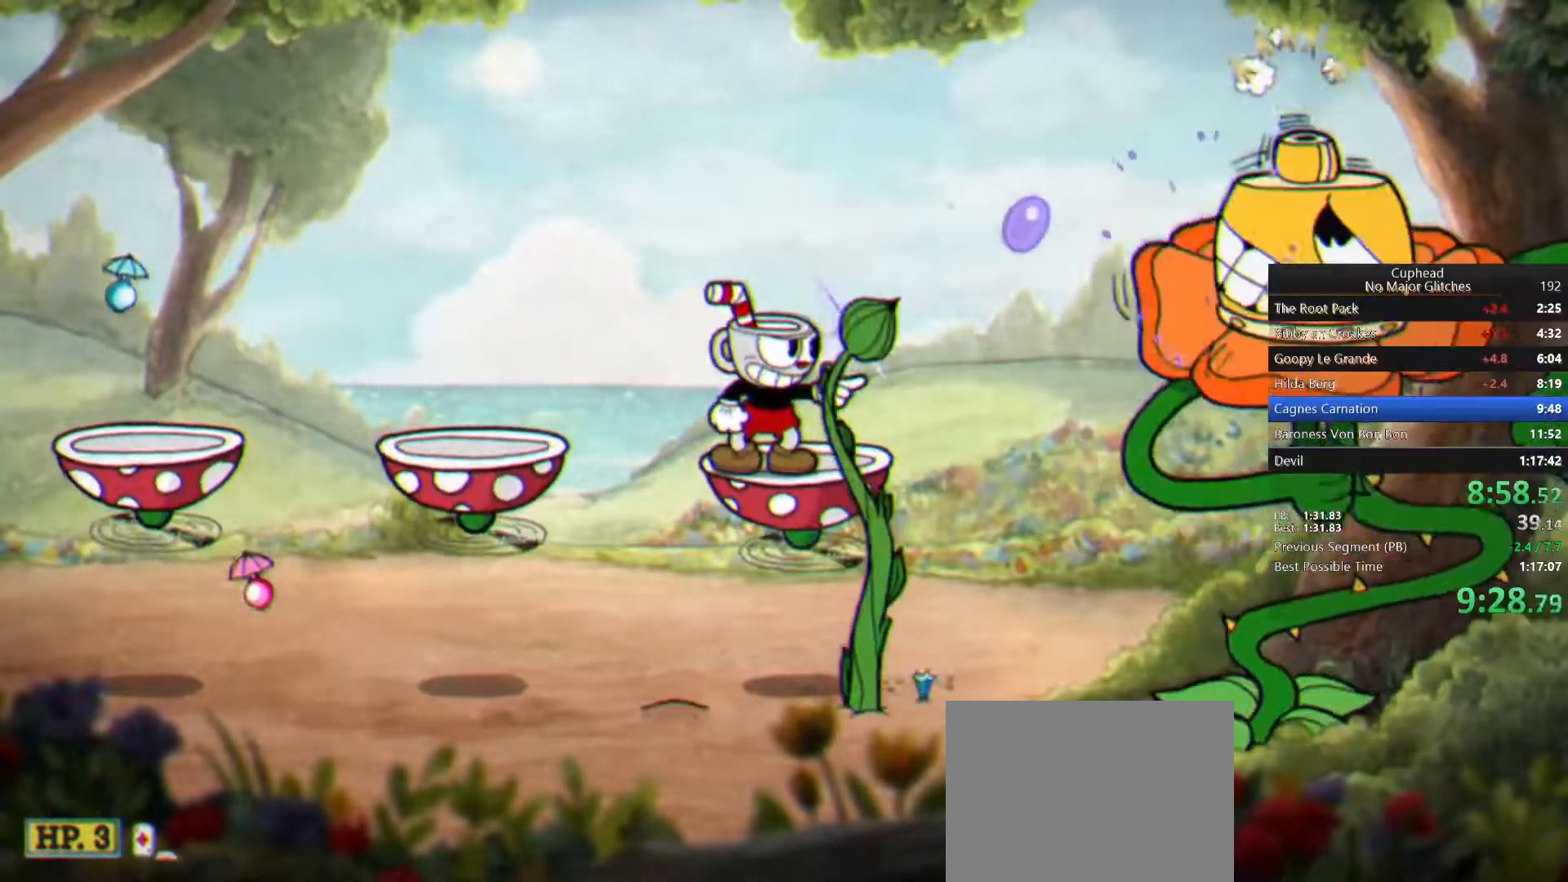
{"buttons": ["L1"], "left_stick": "up-right", "right_stick": "center", "button_events": []}
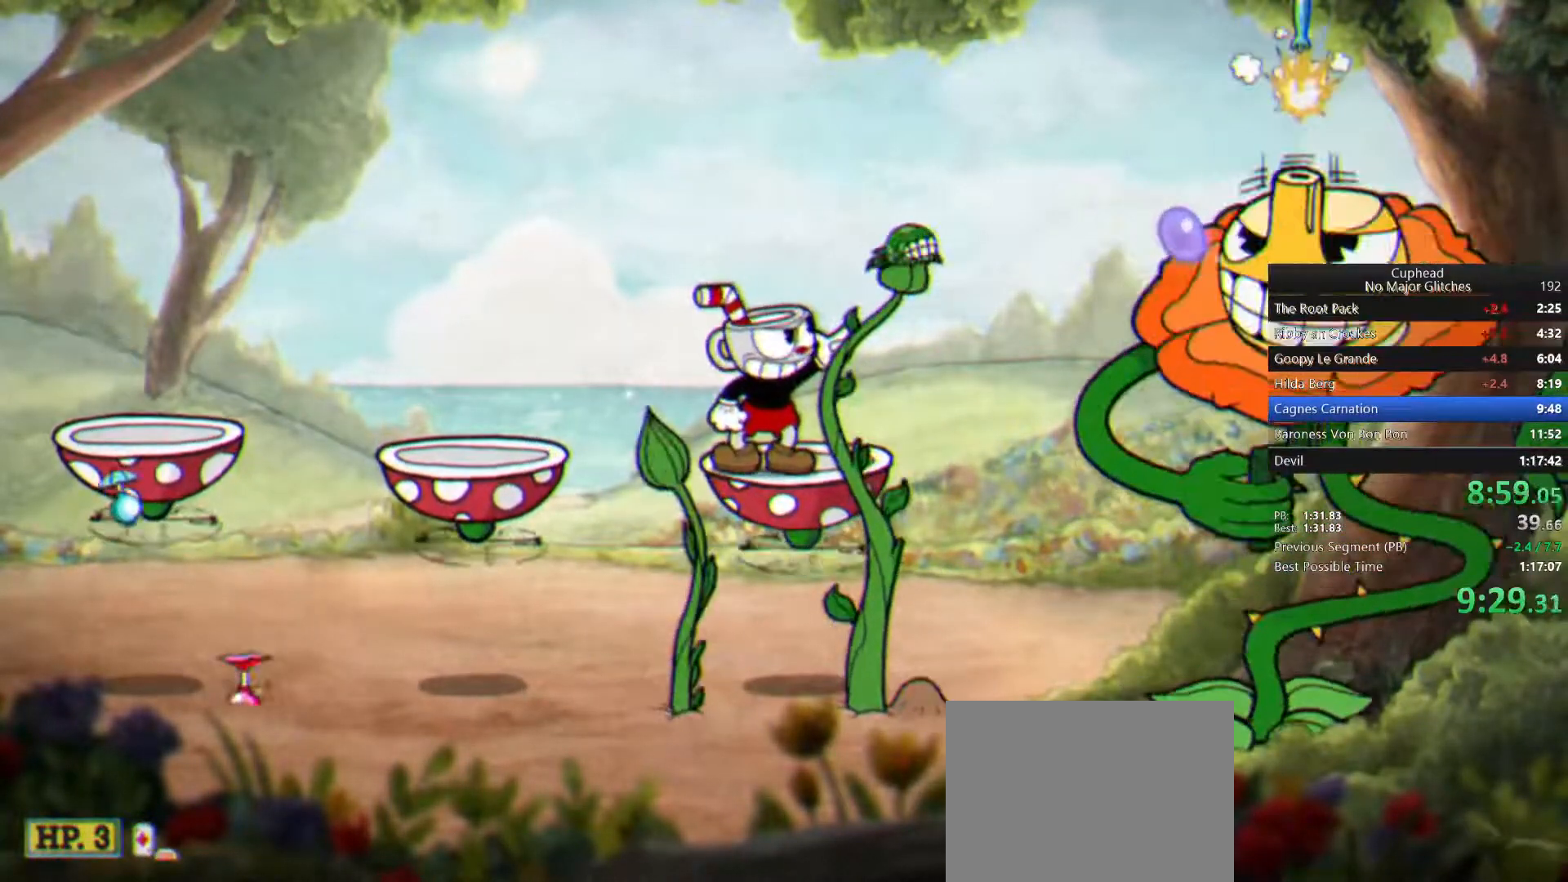
{"buttons": ["L1"], "left_stick": "up-left", "right_stick": "center", "button_events": []}
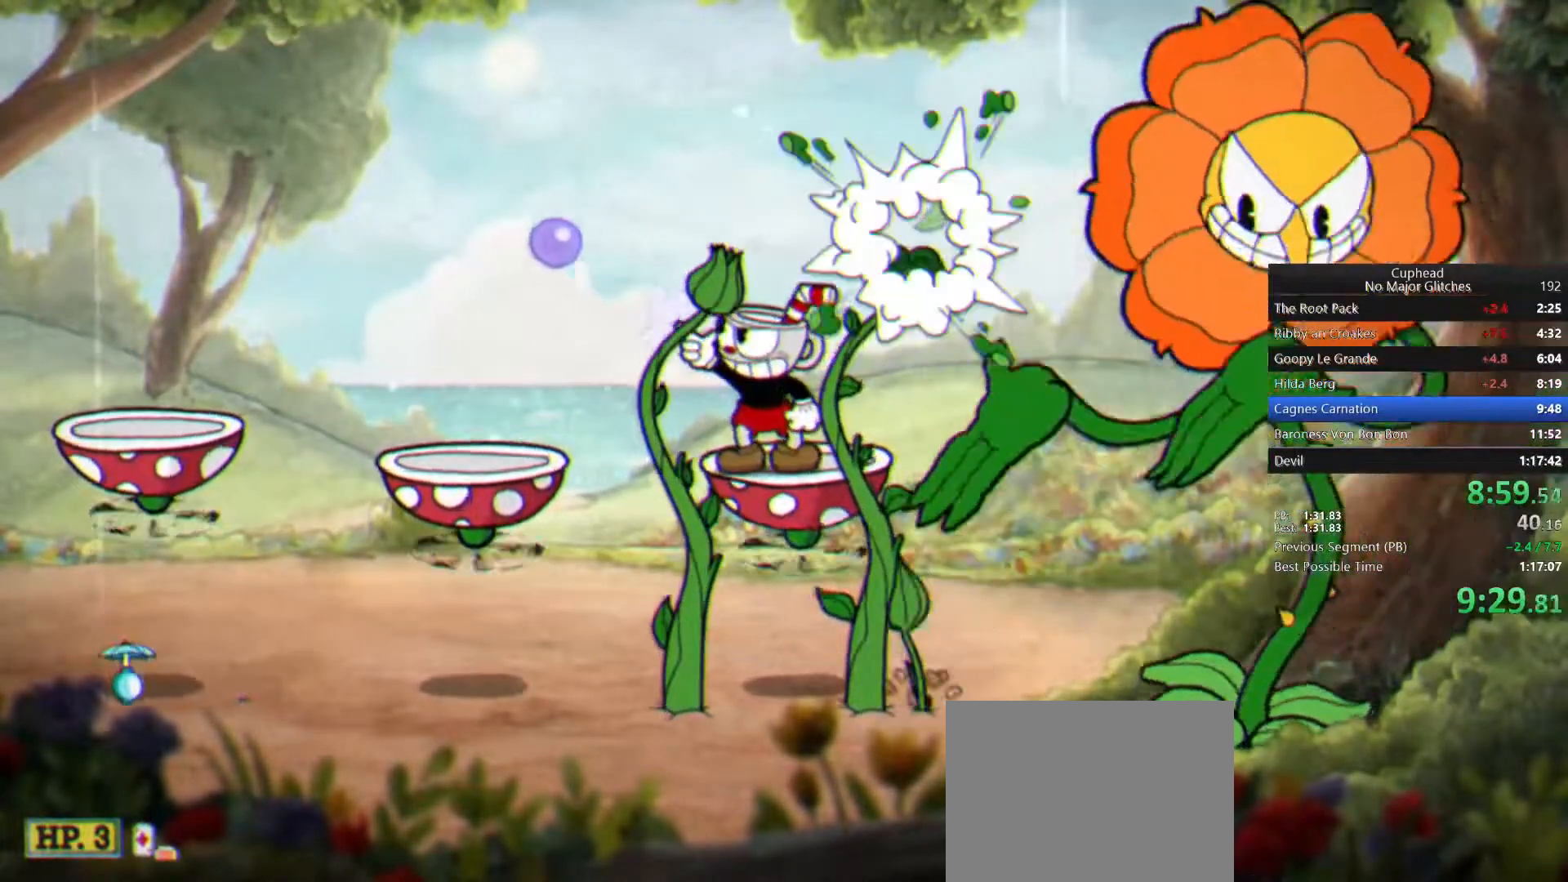
{"buttons": ["L1"], "left_stick": "up", "right_stick": "center", "button_events": []}
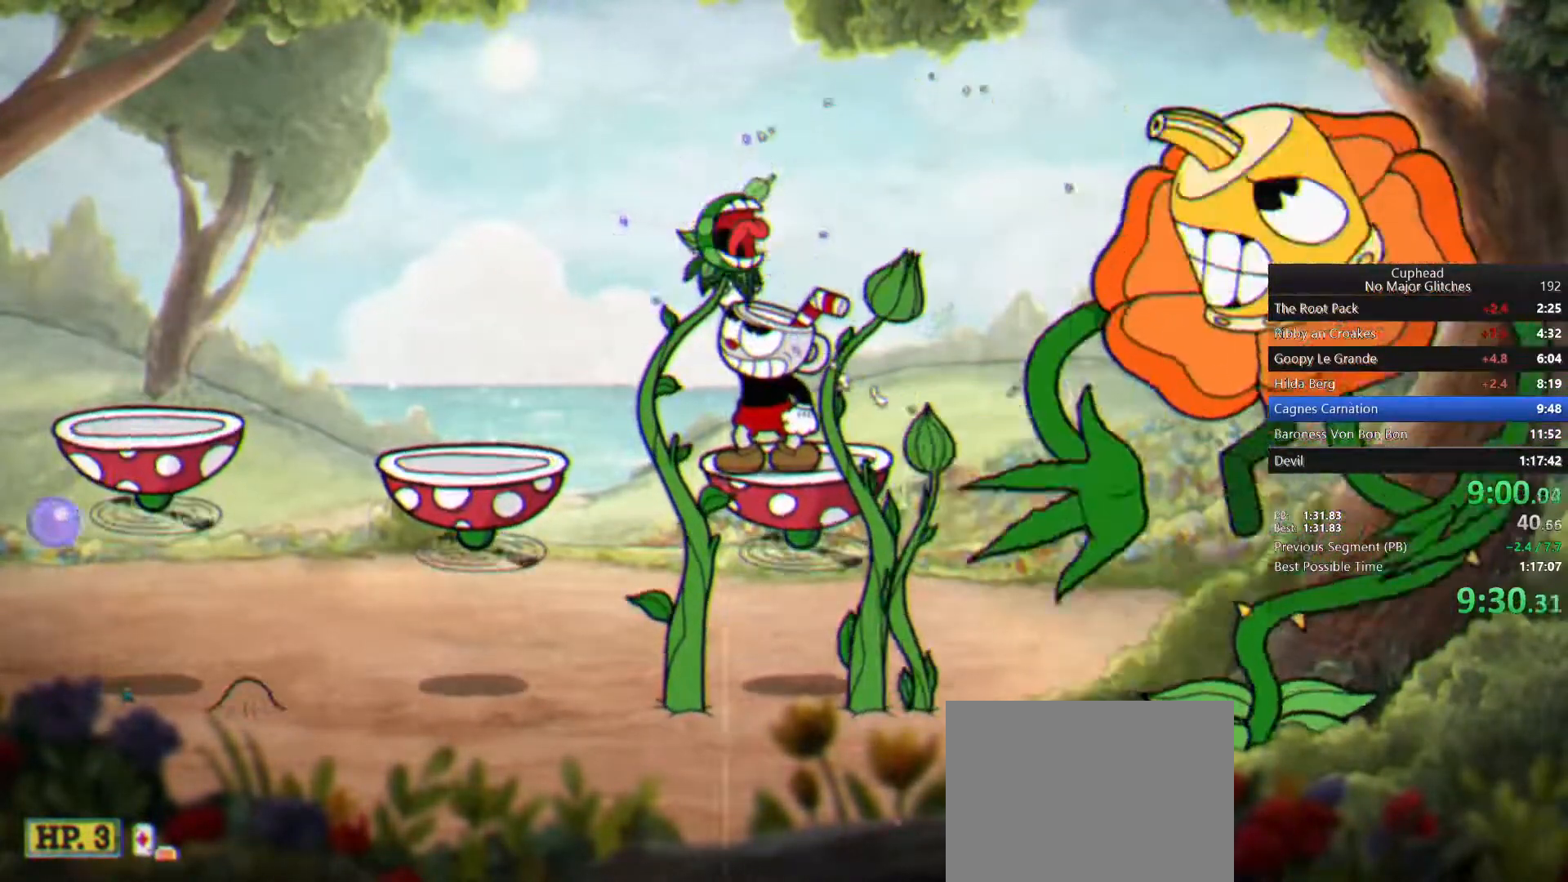
{"buttons": ["L1"], "left_stick": "right", "right_stick": "center", "button_events": []}